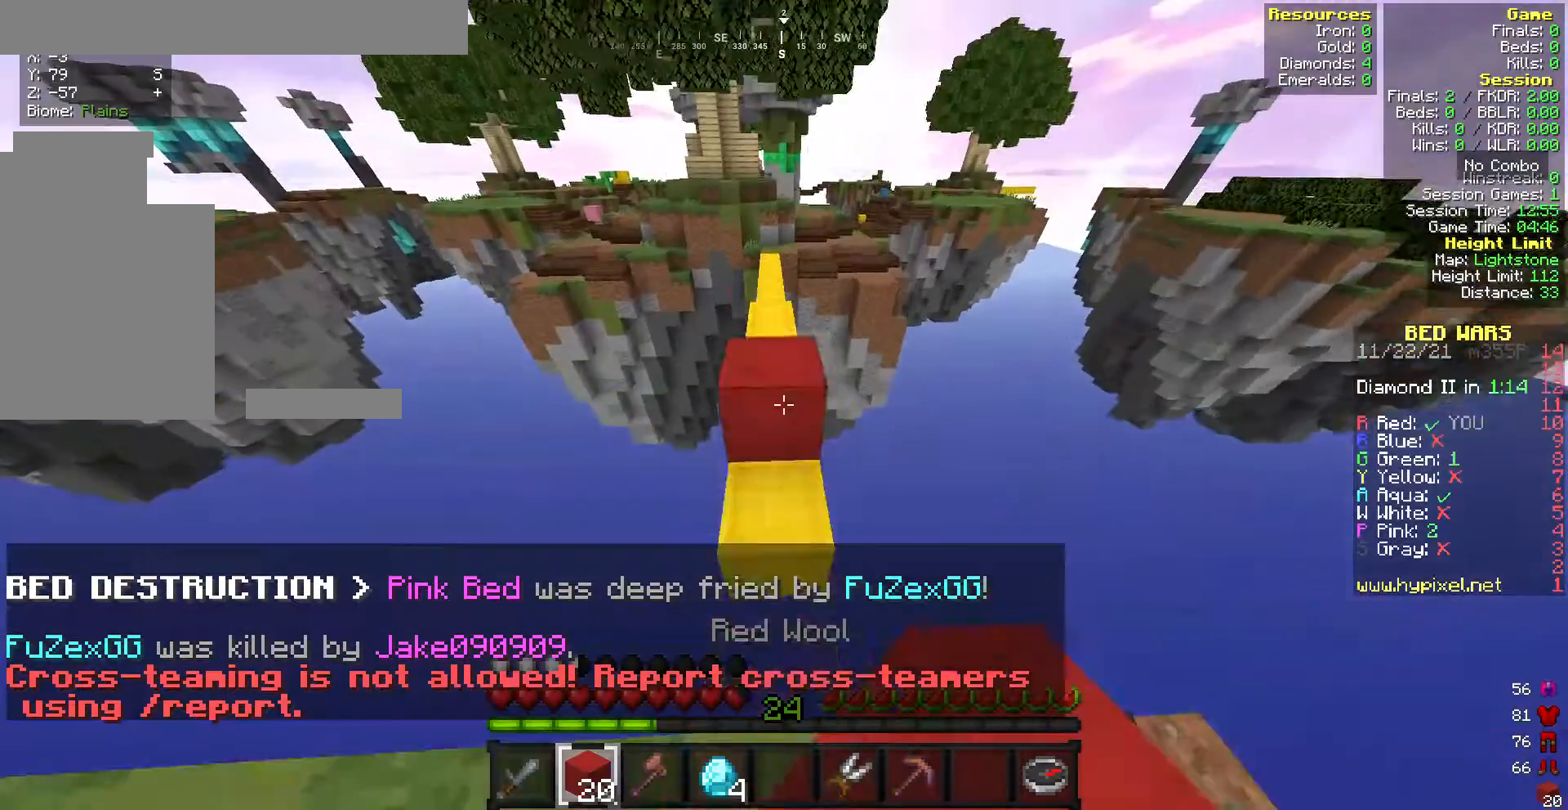
Gameplay with keyboard and mouse; each line is a JSON object with the keys and mouse buttons held at the frame after it. "events" lists presses ("down") and releases ("up") of "a", "d", "s", "w", "mouse_left" and "mouse_right" between this image and that frame as [ms after this image, input, new state], when the widget could be followed in between. "mouse_left", "mouse_right" = the "left", "right" buttons of the "mouse" list. No other keys are recorded. Fast repeated clicks can show as one long hold. Mouse movement is not recorded.
{"keys": ["w"], "mouse": [], "events": []}
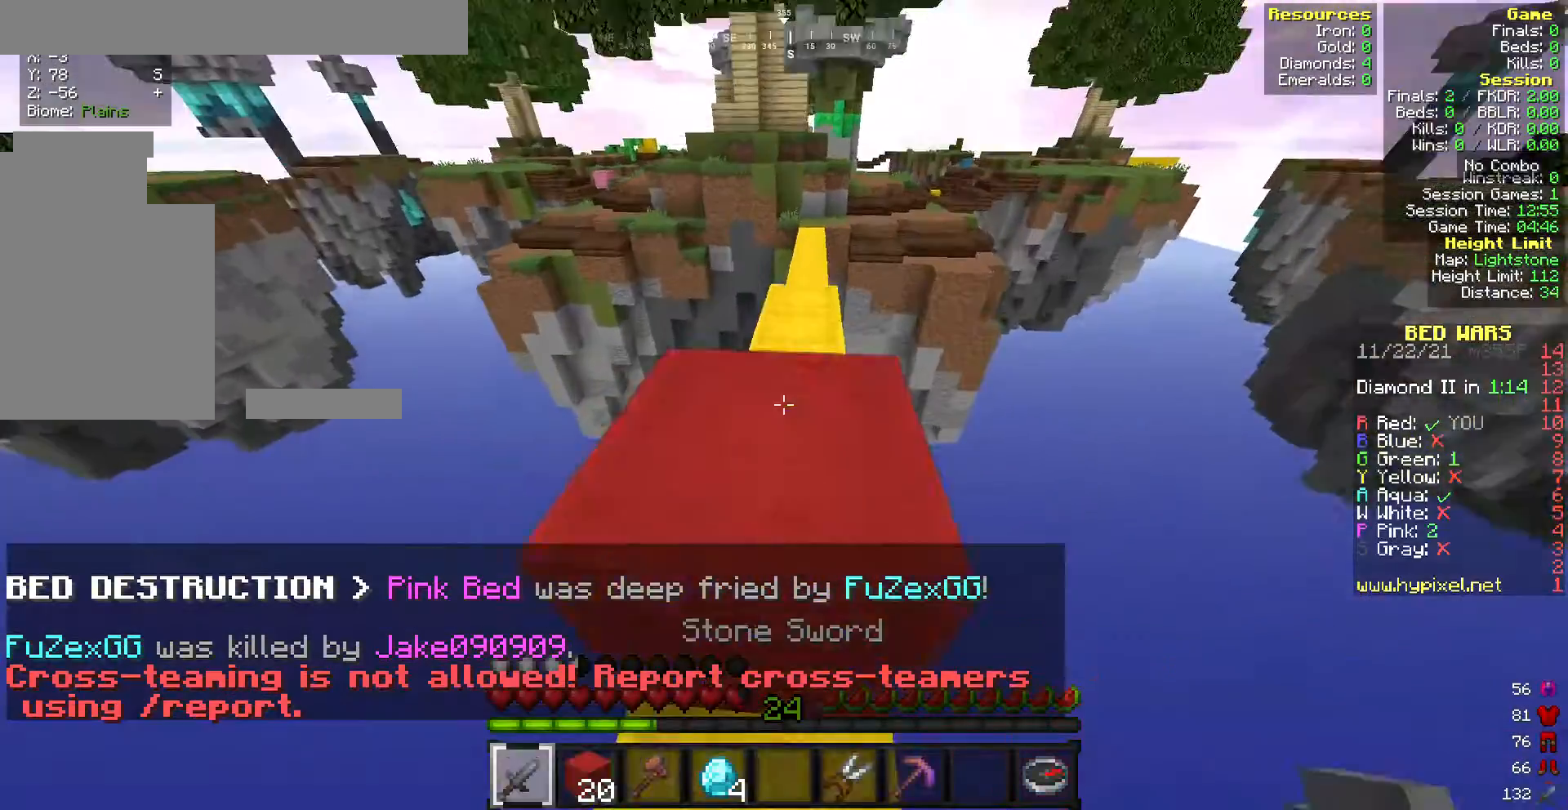
{"keys": ["w"], "mouse": [], "events": []}
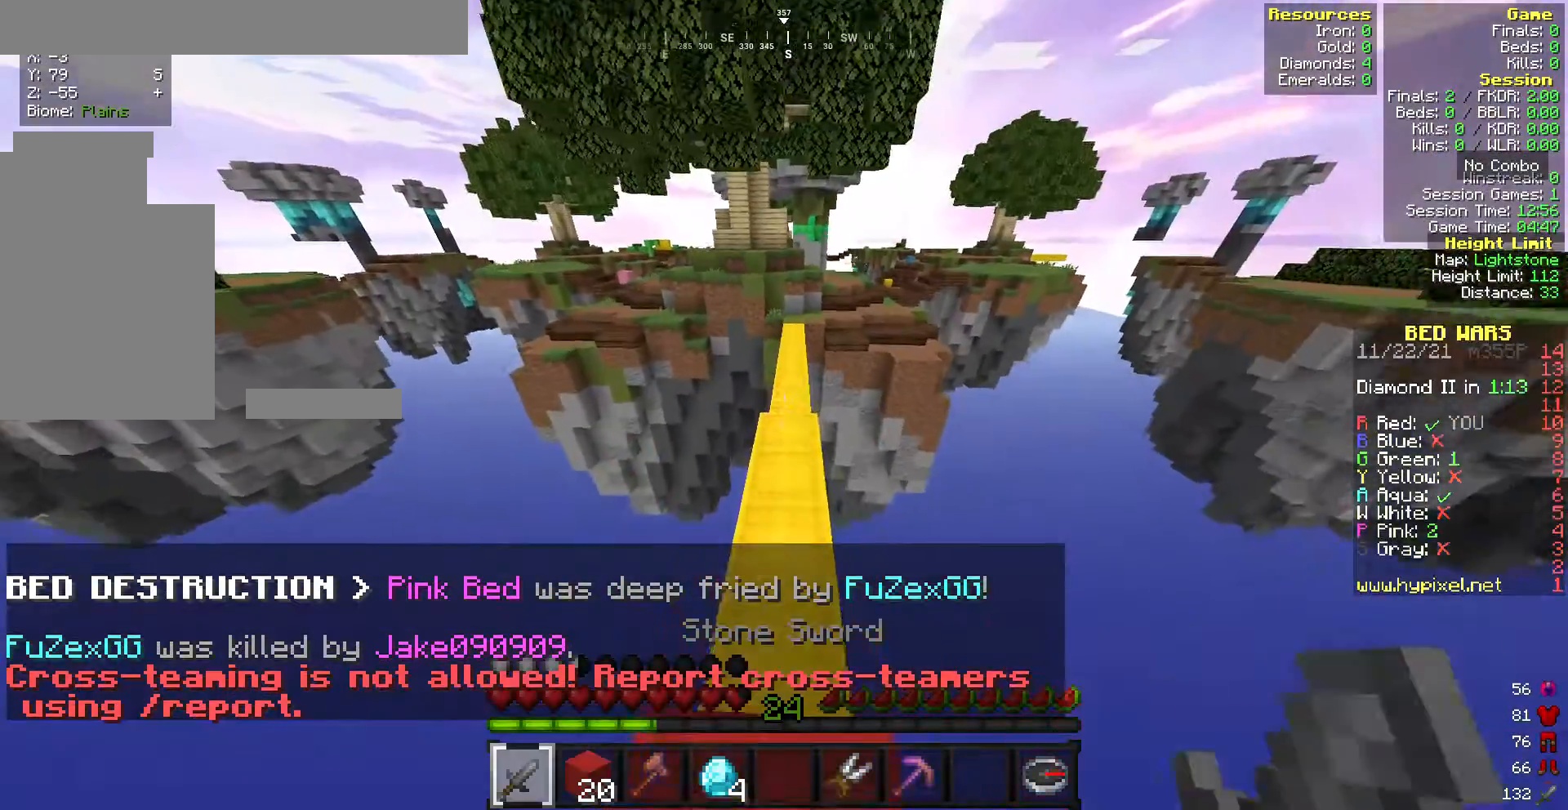
{"keys": ["w"], "mouse": [], "events": []}
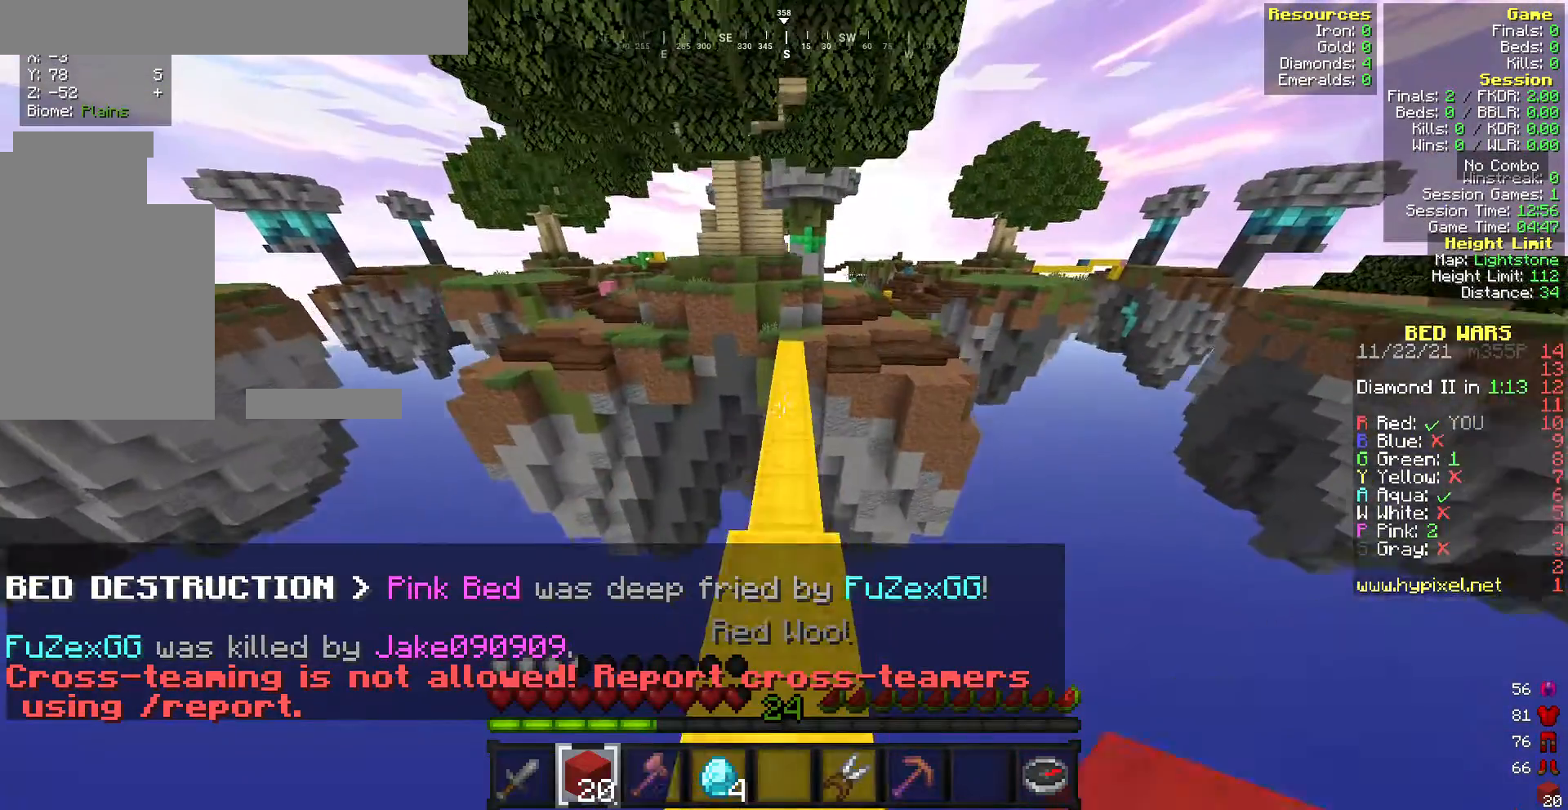
{"keys": ["w"], "mouse": [], "events": []}
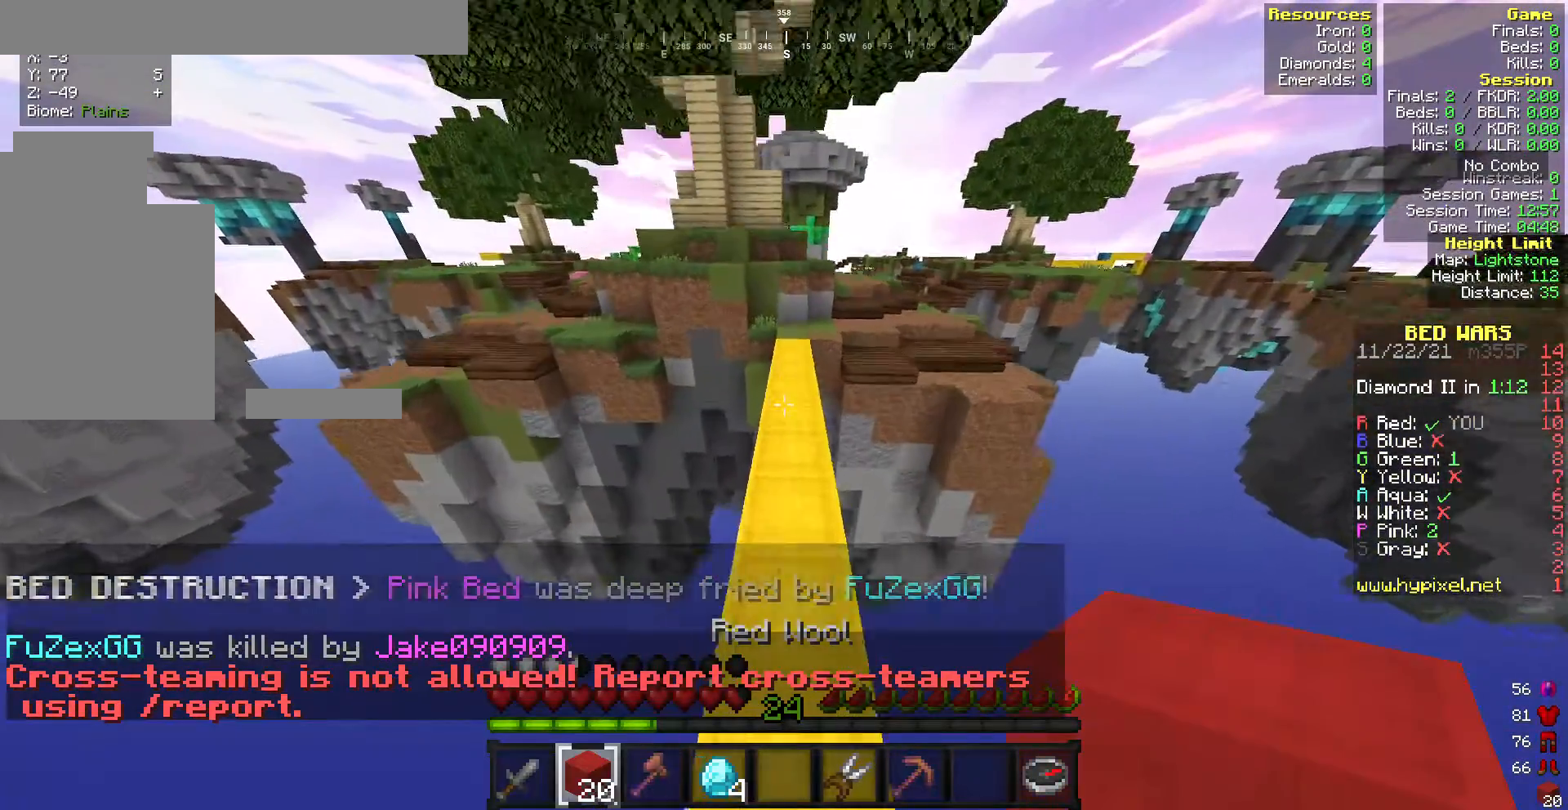
{"keys": ["w"], "mouse": [], "events": []}
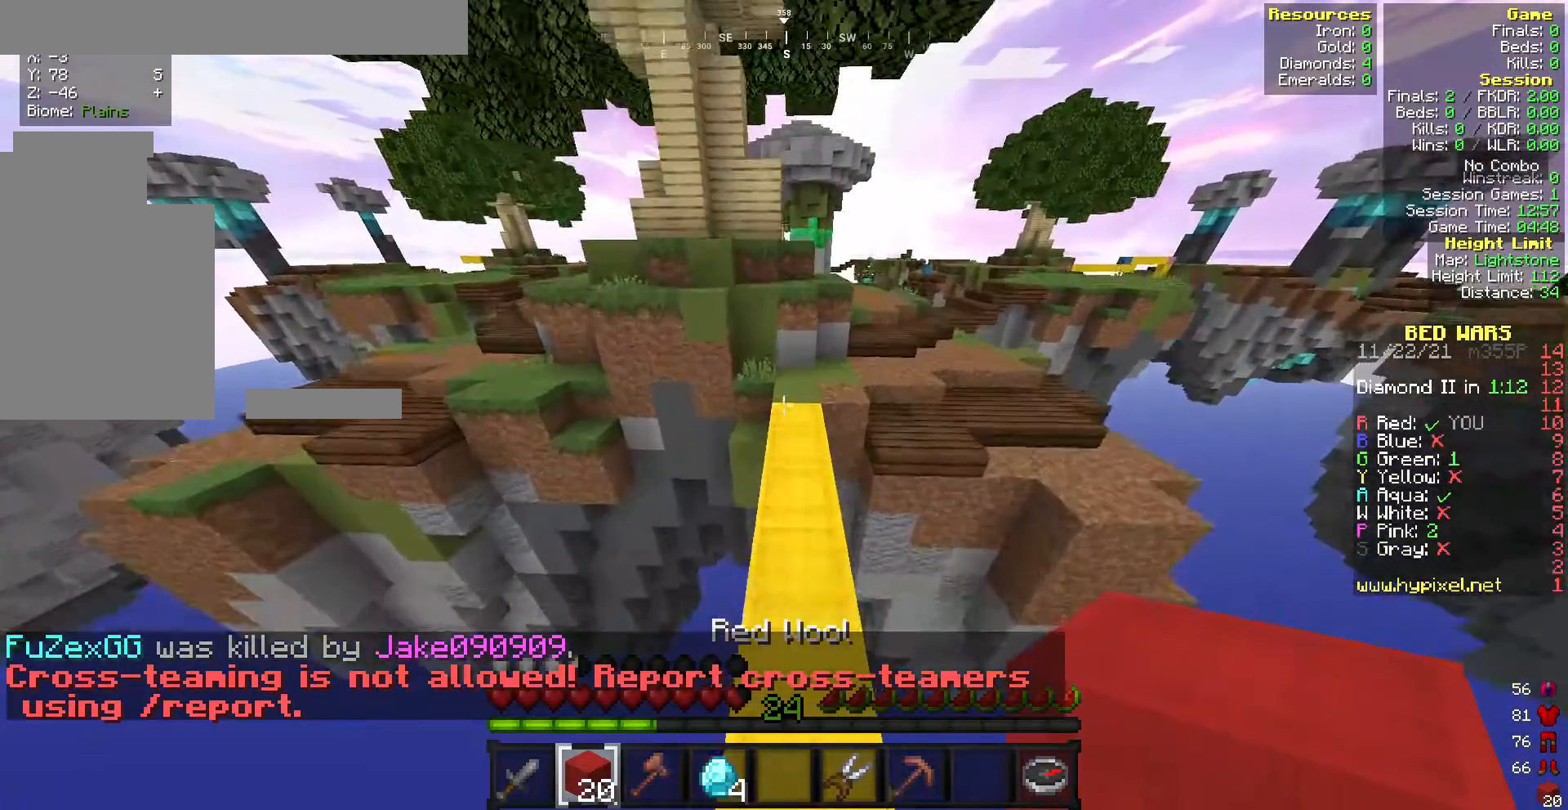
{"keys": ["w"], "mouse": [], "events": []}
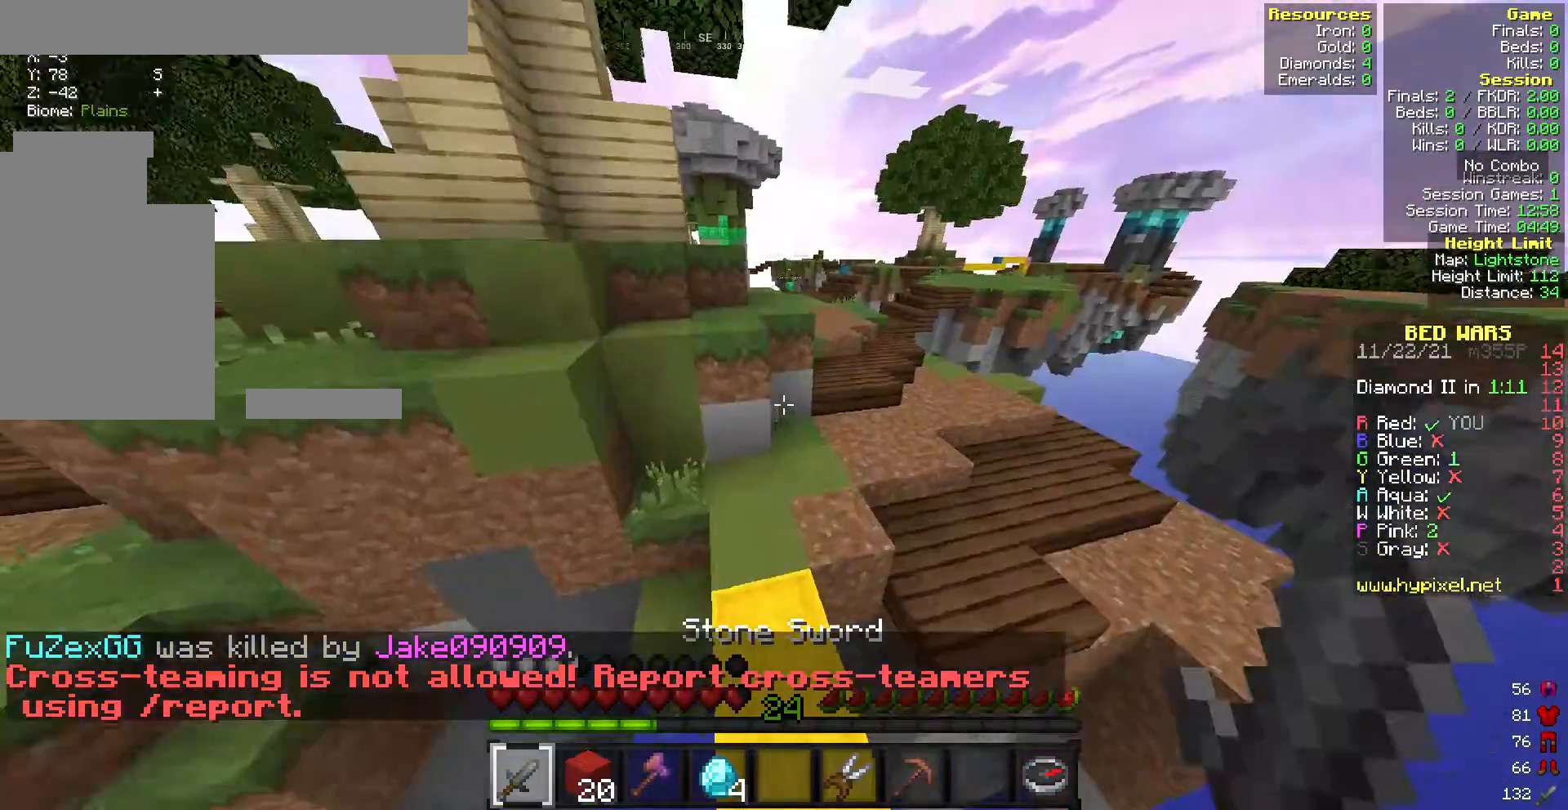
{"keys": ["w"], "mouse": [], "events": []}
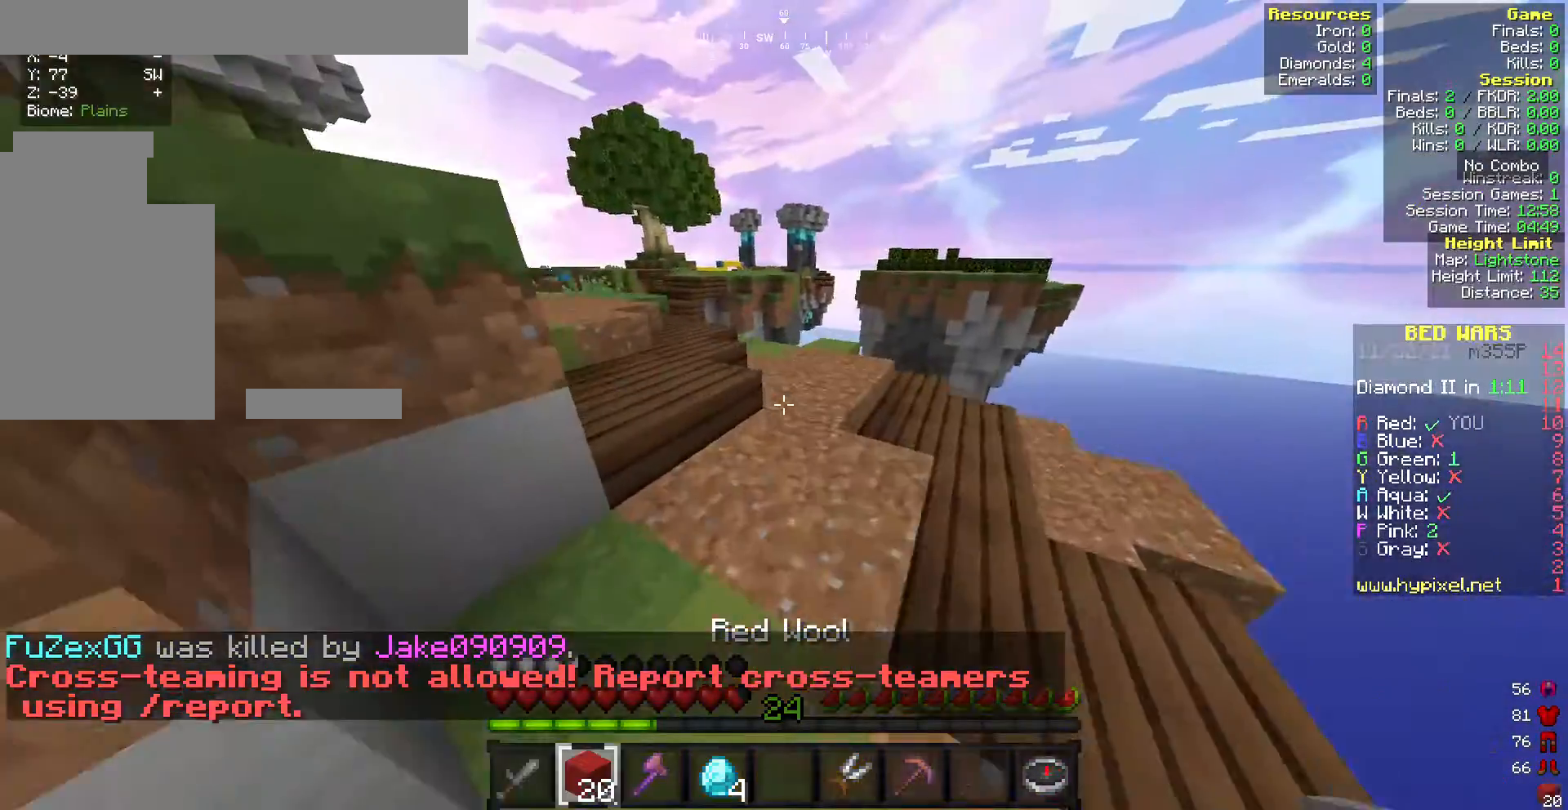
{"keys": ["w"], "mouse": [], "events": []}
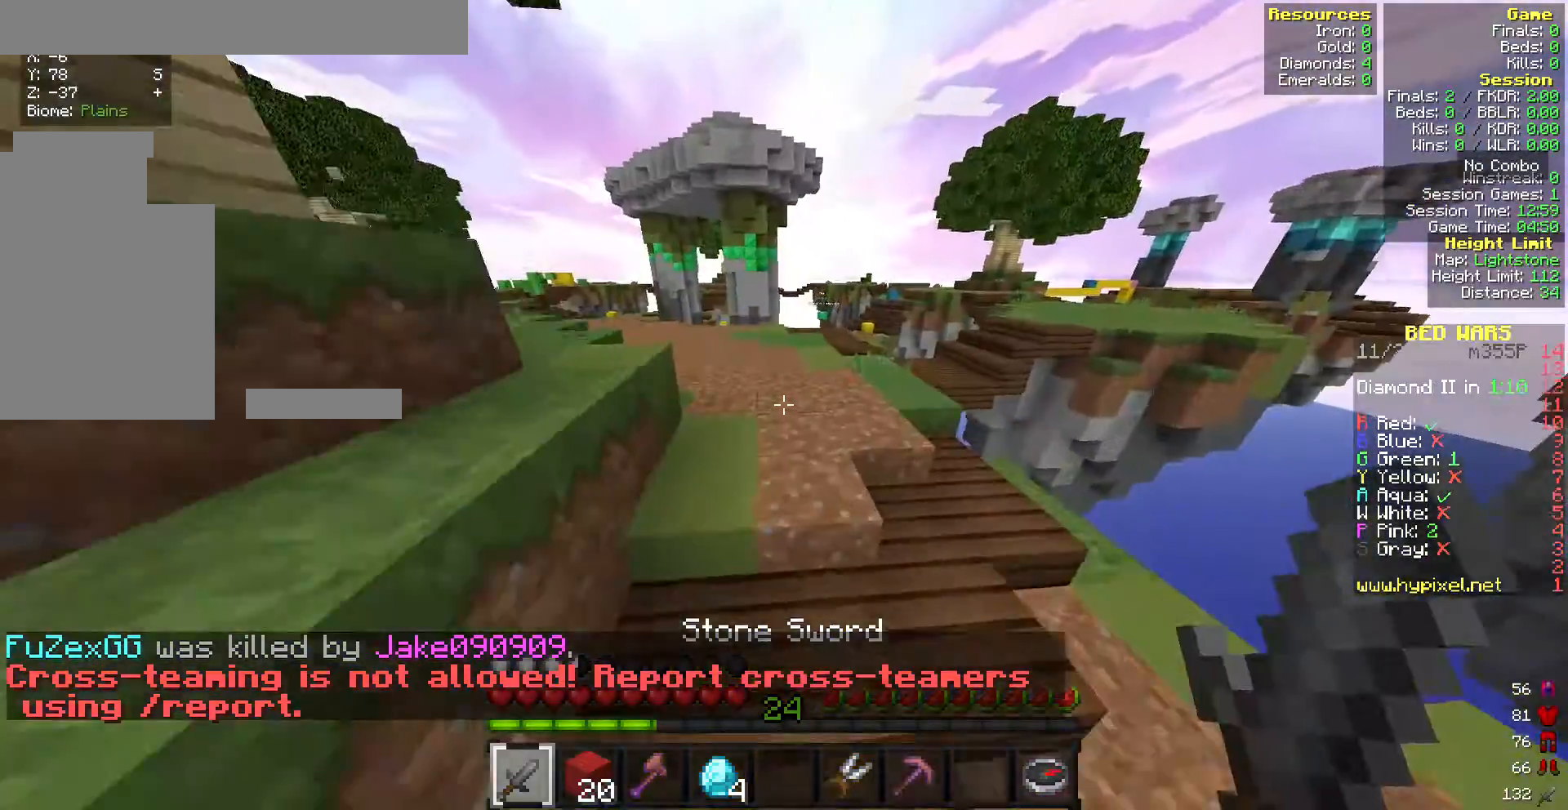
{"keys": ["w"], "mouse": [], "events": []}
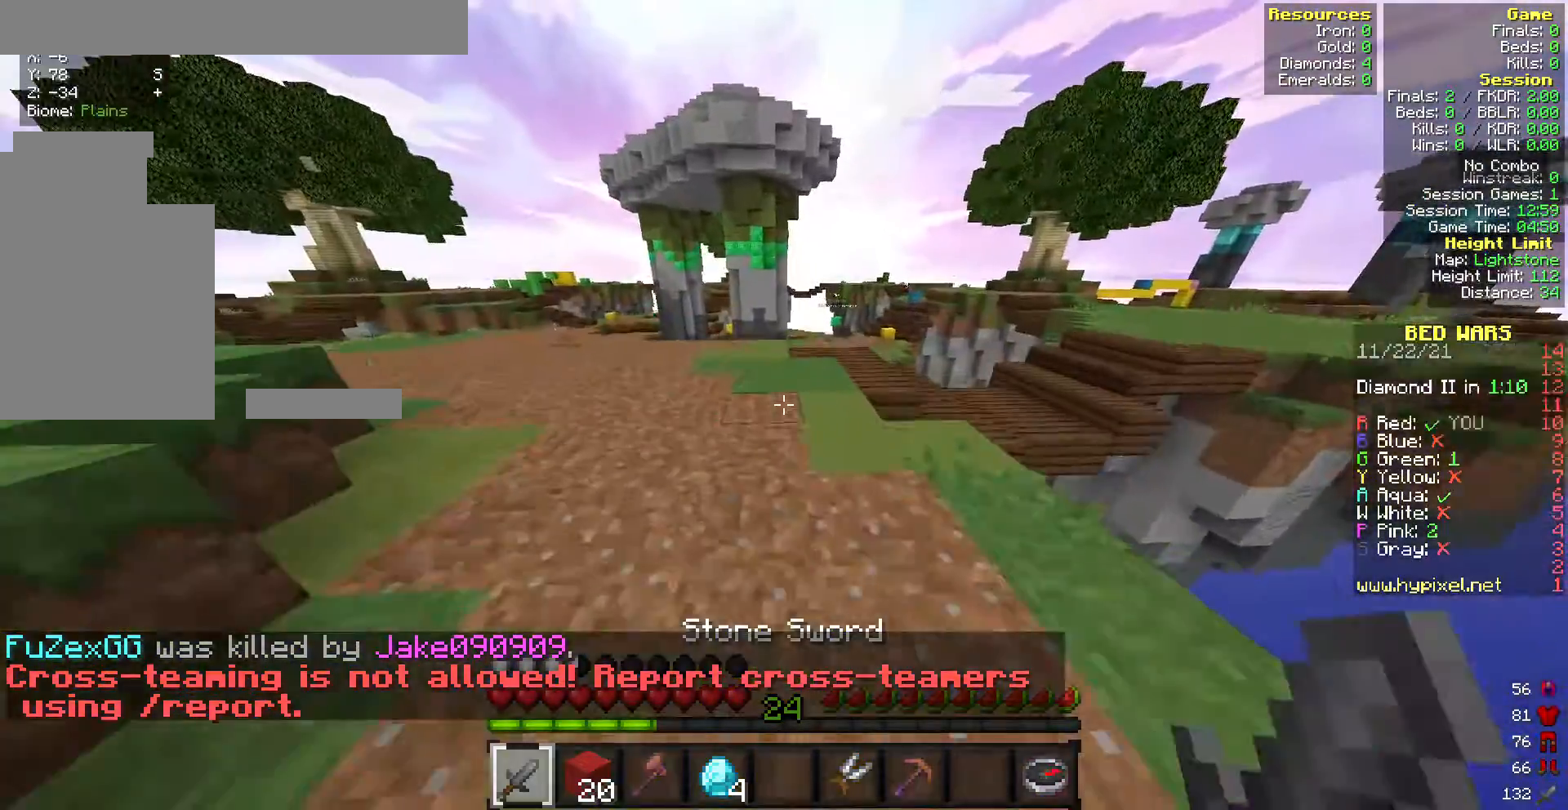
{"keys": ["w"], "mouse": [], "events": []}
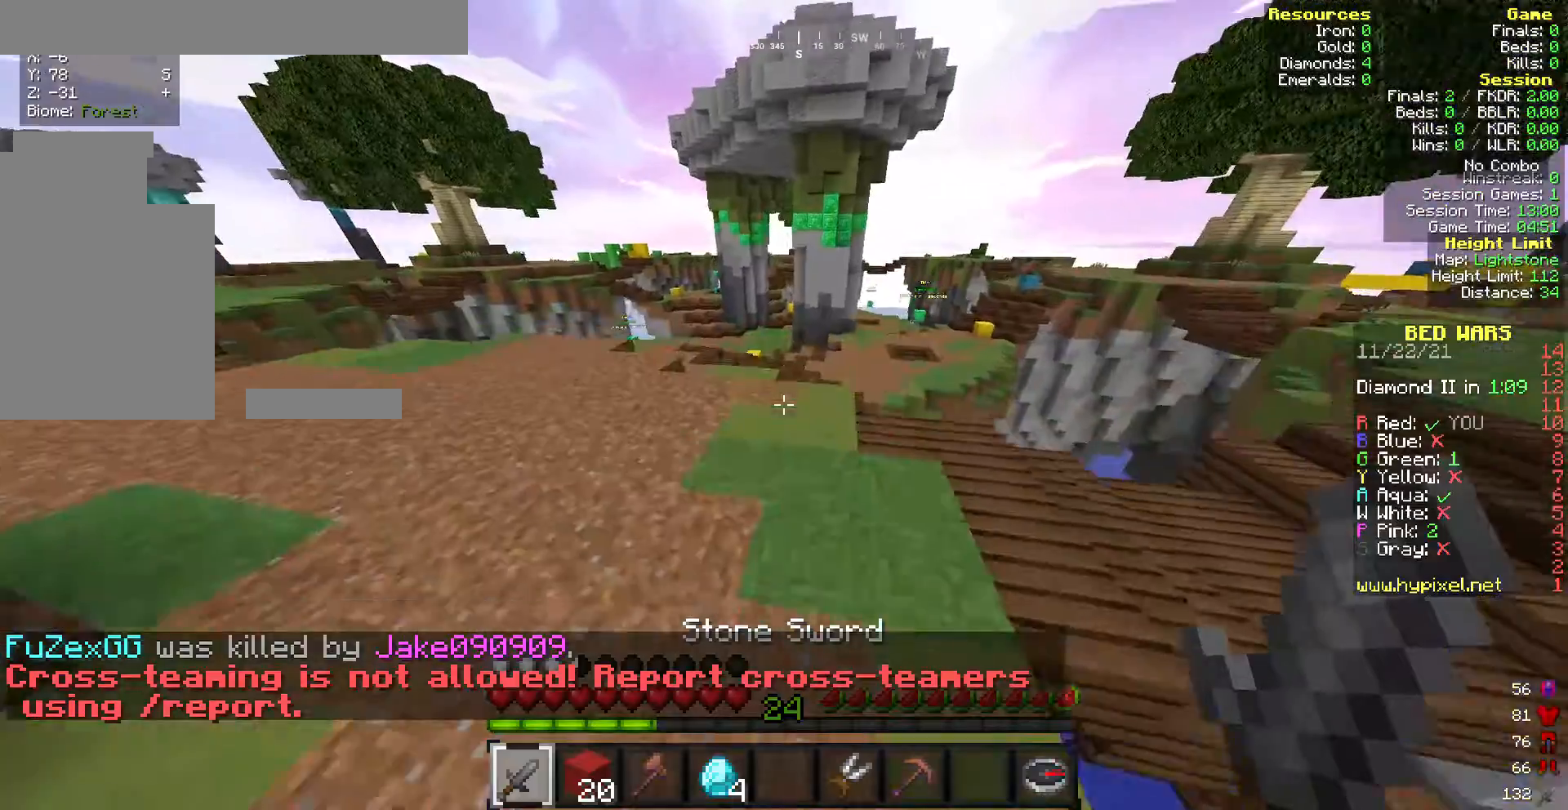
{"keys": ["a", "w"], "mouse": [], "events": [[385, "a", "down"]]}
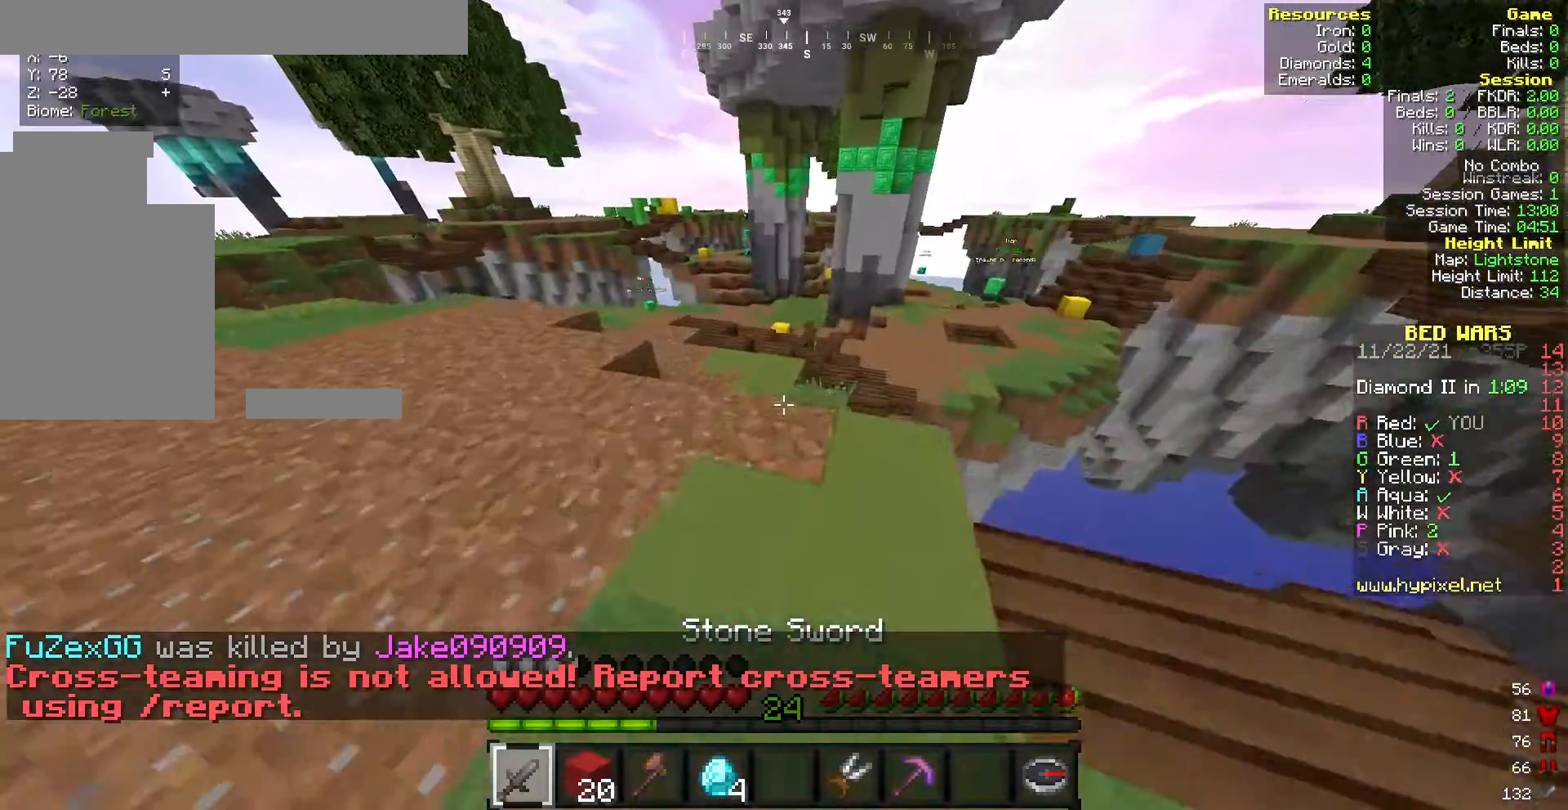
{"keys": ["w"], "mouse": [], "events": [[343, "a", "up"]]}
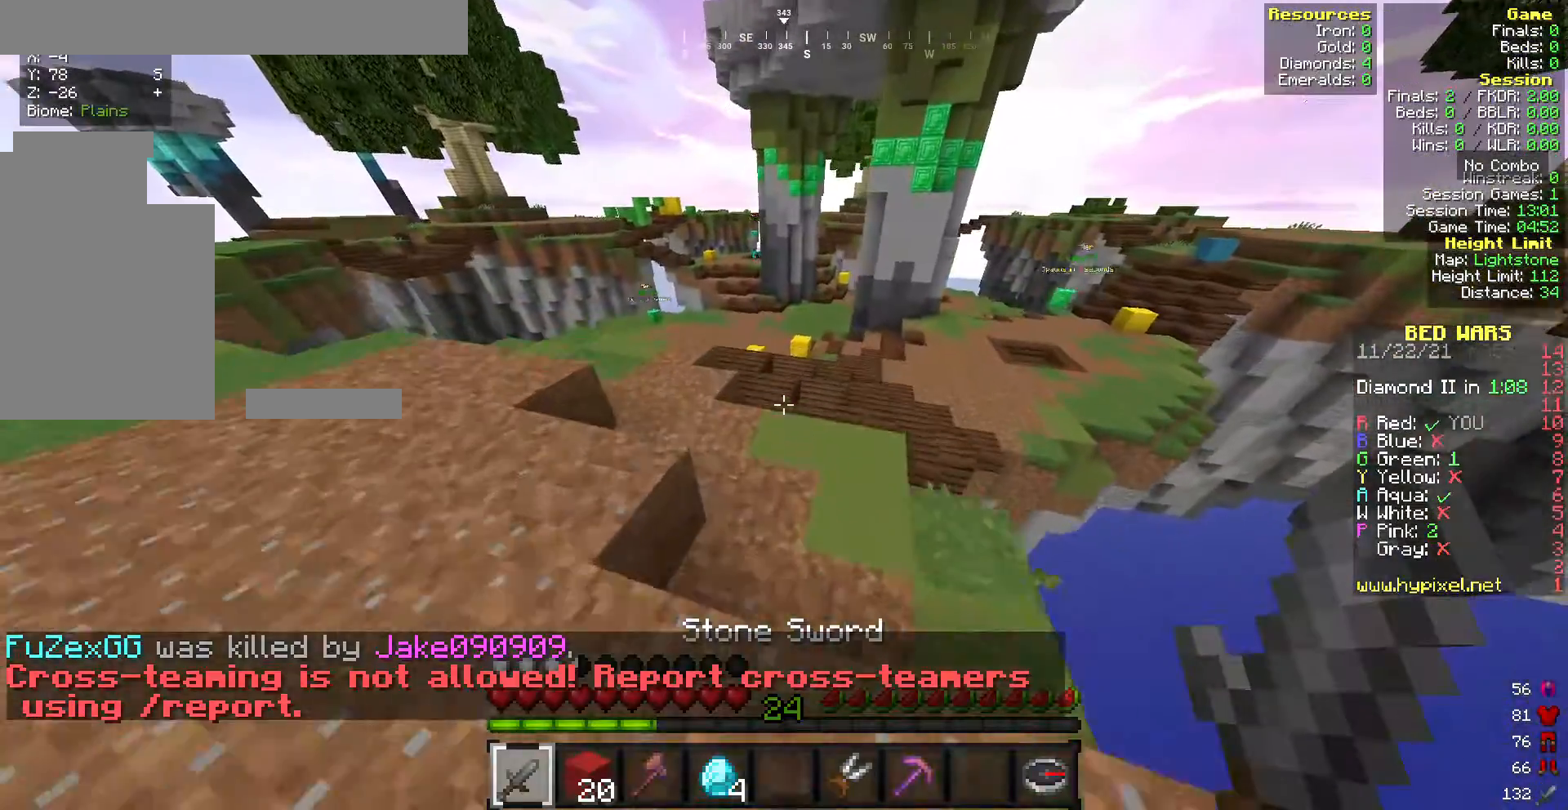
{"keys": ["w"], "mouse": [], "events": []}
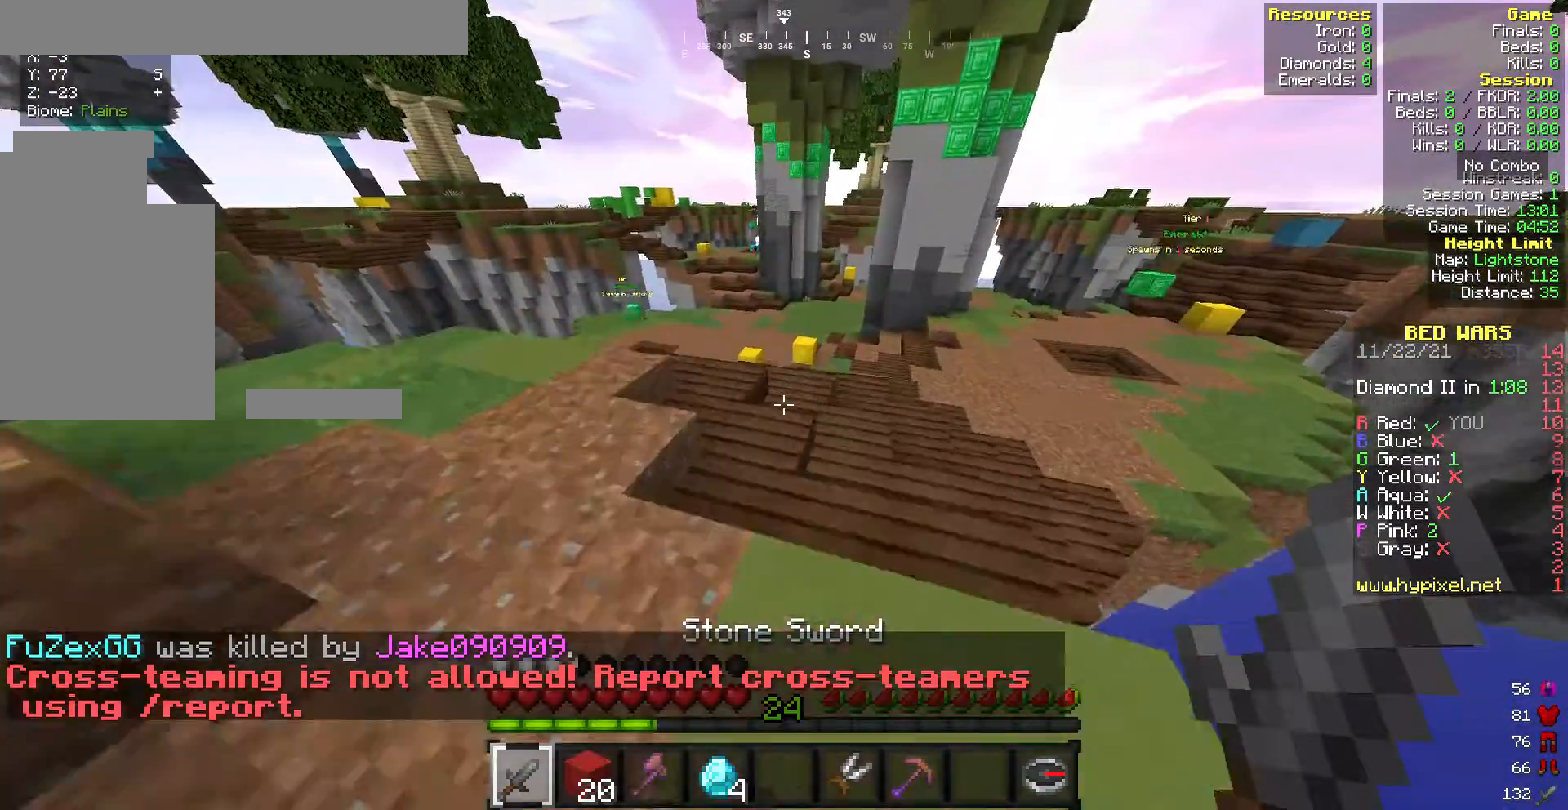
{"keys": ["d", "w"], "mouse": [], "events": [[85, "d", "down"], [214, "d", "up"], [385, "d", "down"]]}
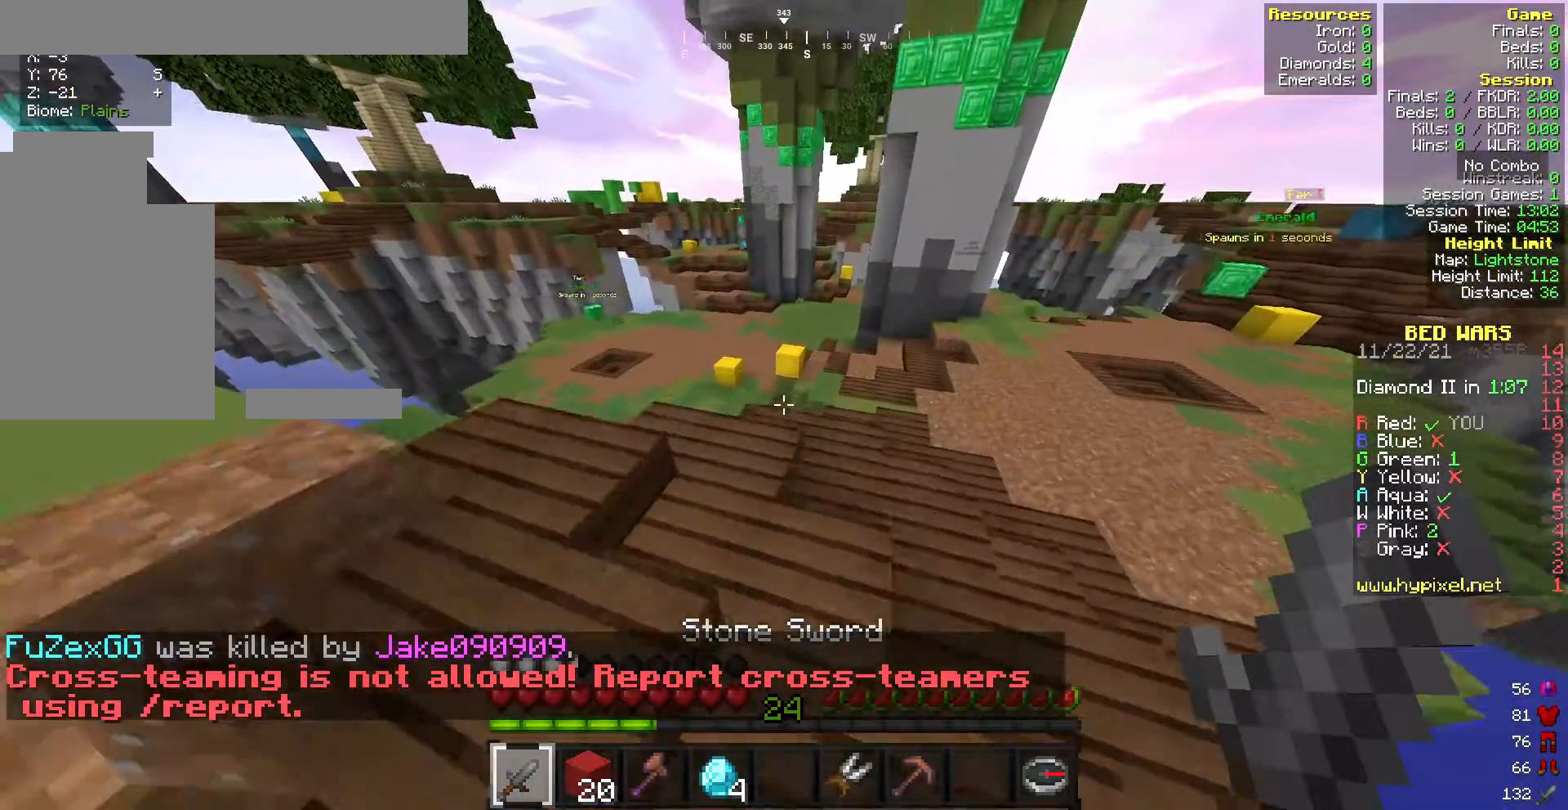
{"keys": ["d"], "mouse": [], "events": [[472, "w", "up"]]}
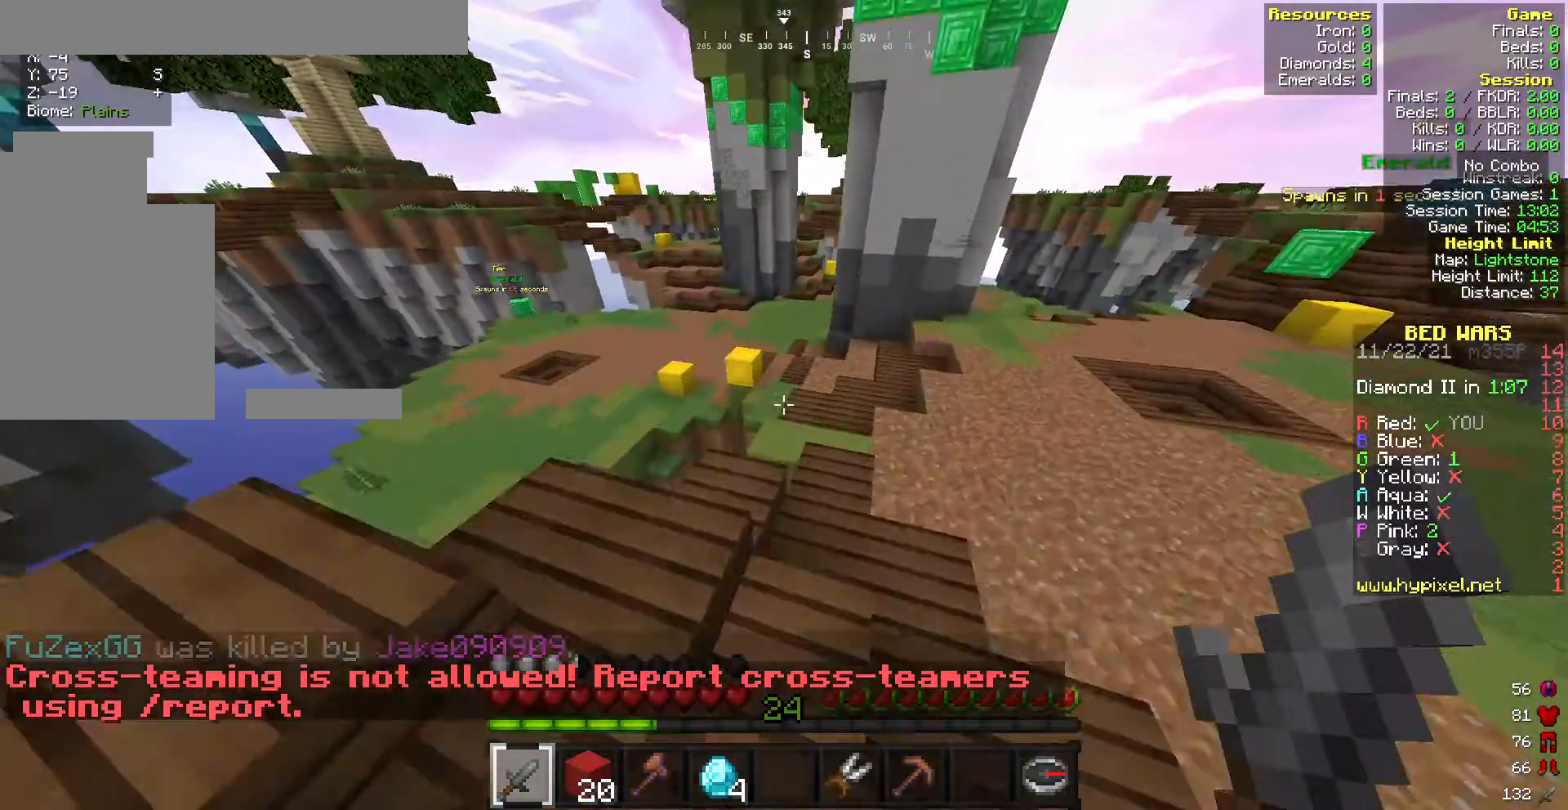
{"keys": ["d"], "mouse": [], "events": []}
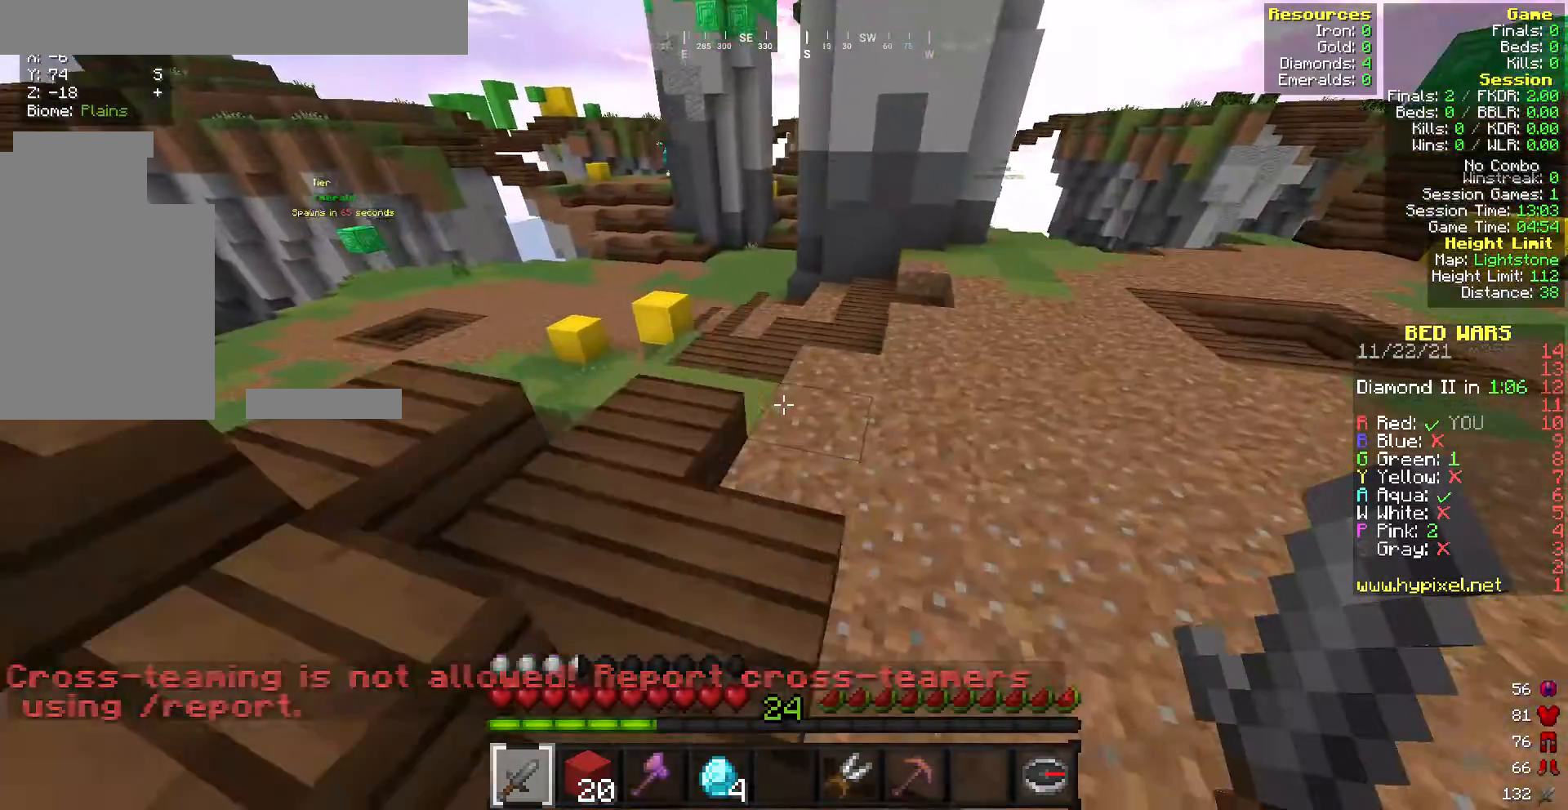
{"keys": ["w"], "mouse": [], "events": [[43, "d", "up"], [214, "w", "down"]]}
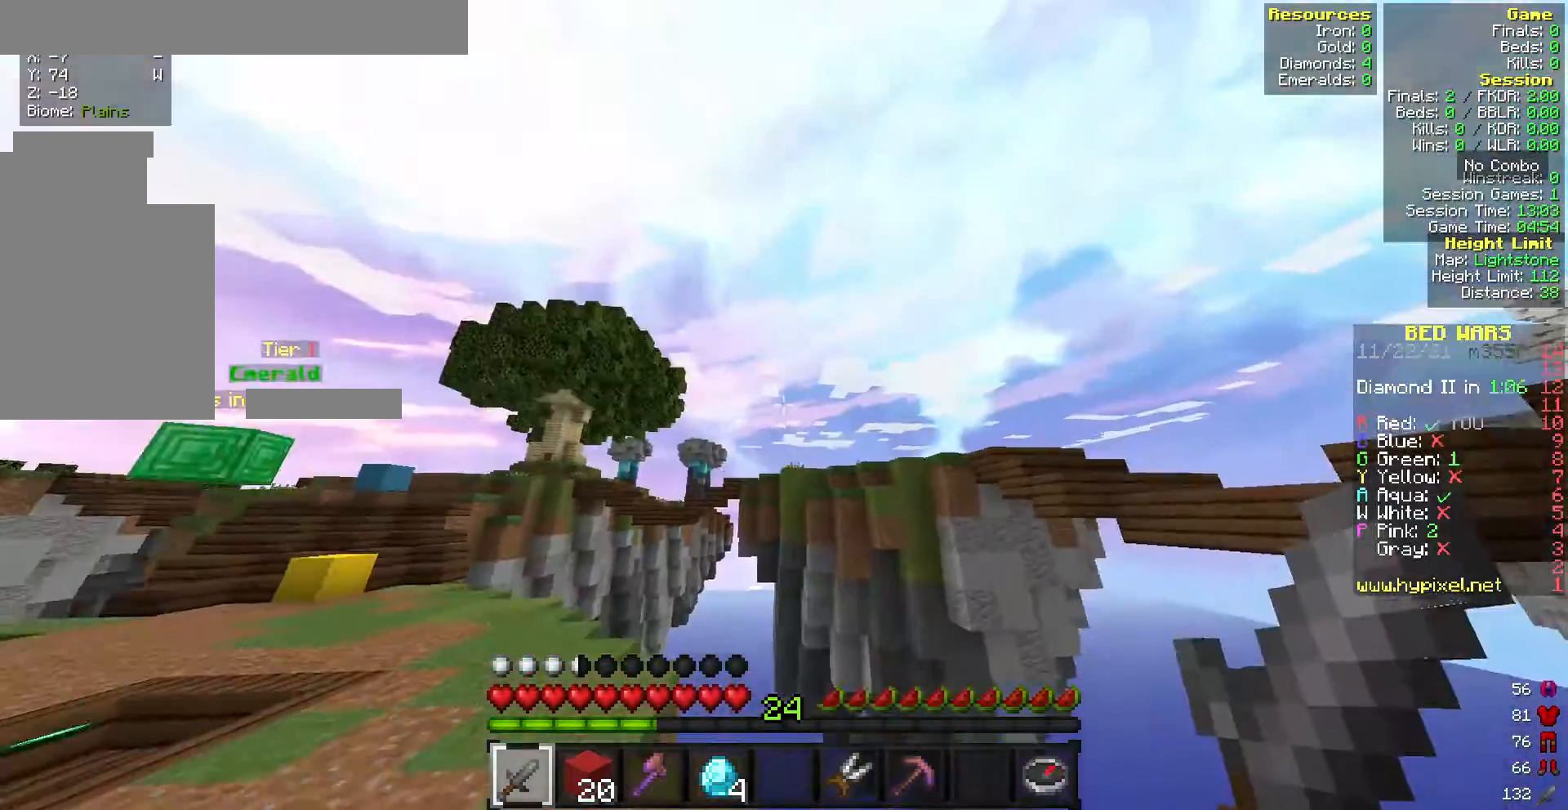
{"keys": ["w"], "mouse": [], "events": []}
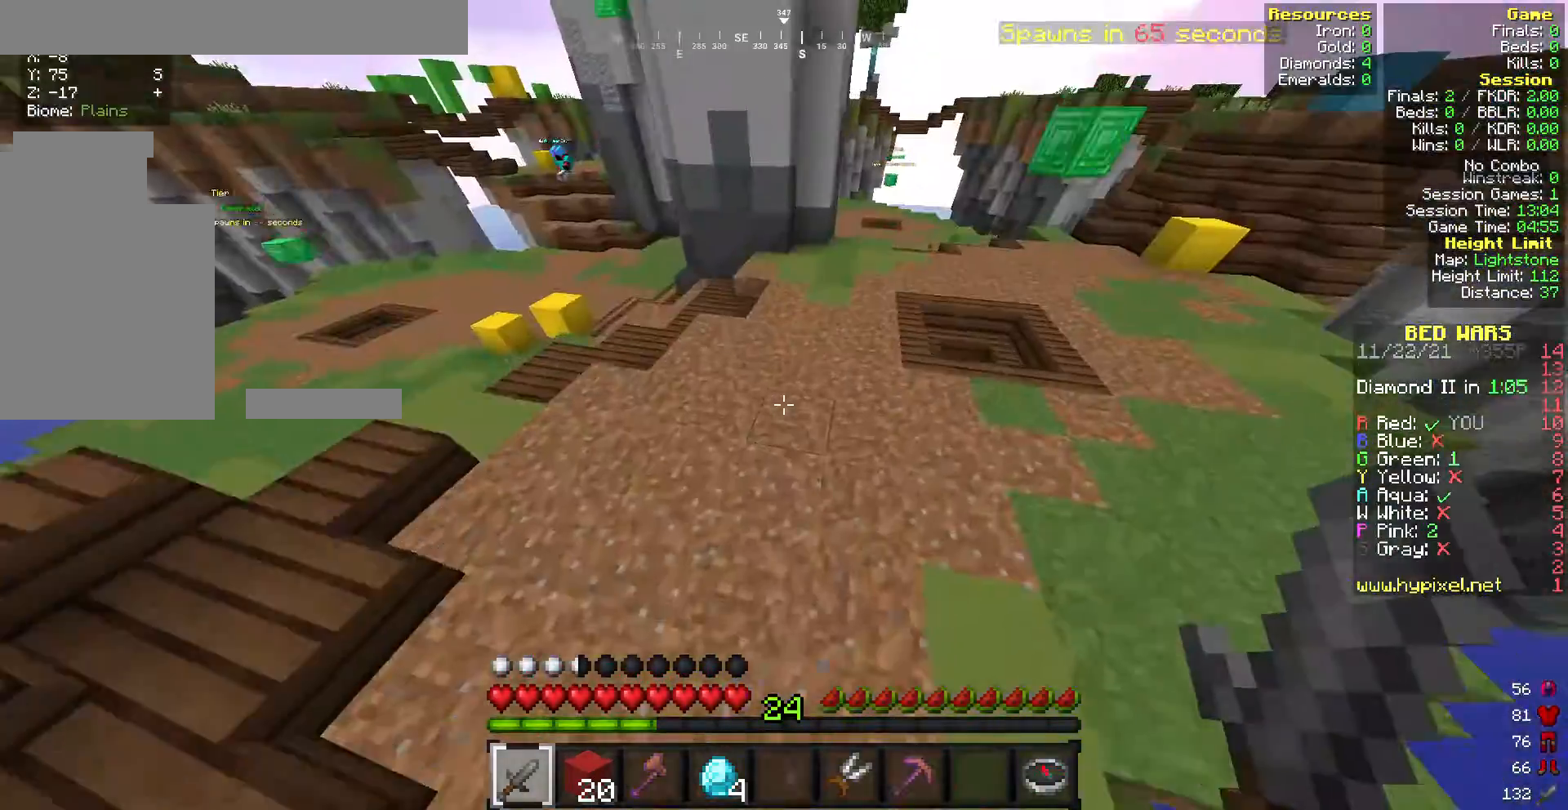
{"keys": ["w"], "mouse": [], "events": []}
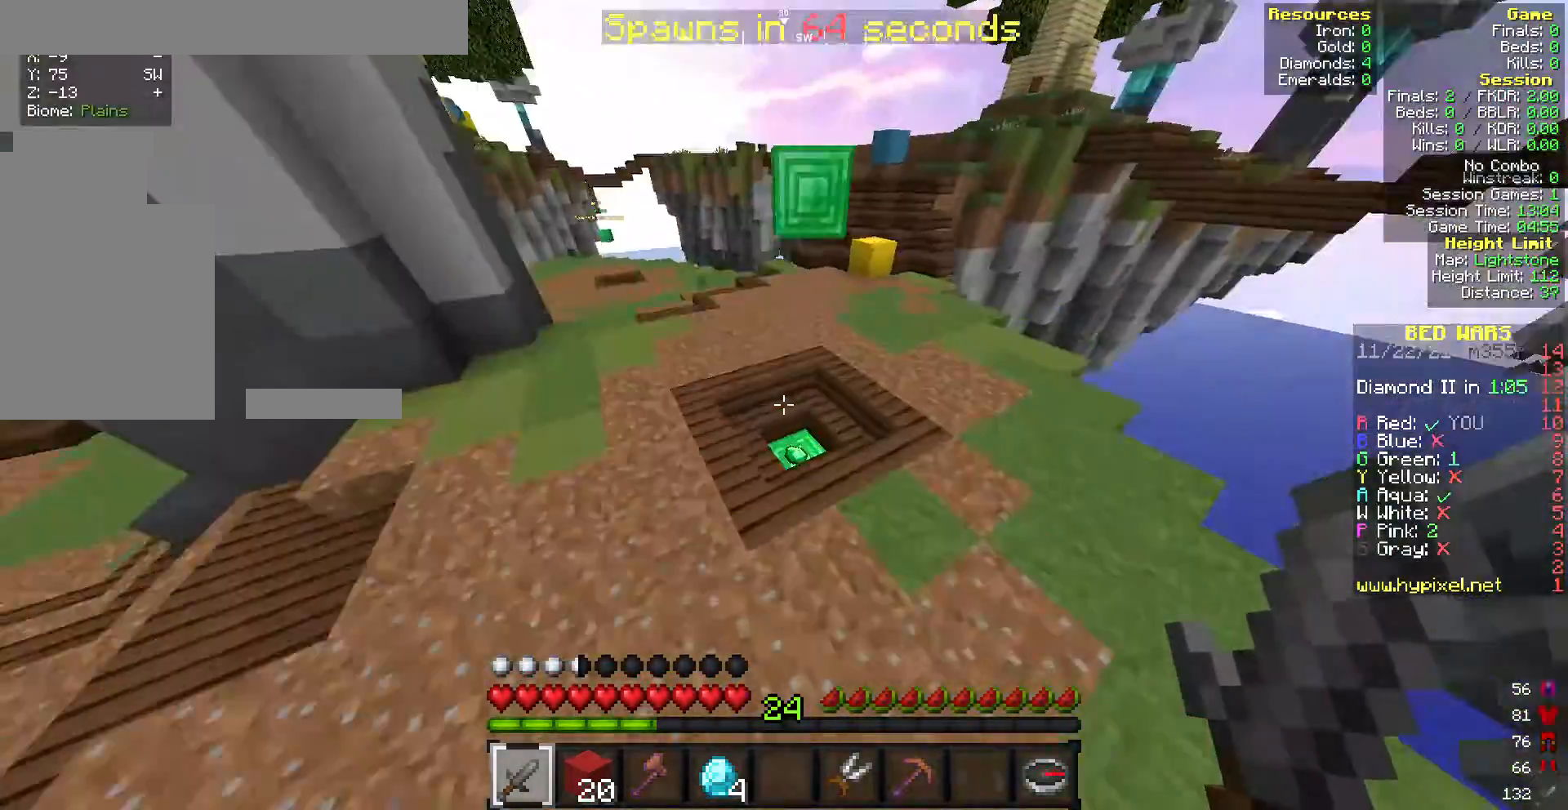
{"keys": ["d", "w"], "mouse": [], "events": [[385, "d", "down"]]}
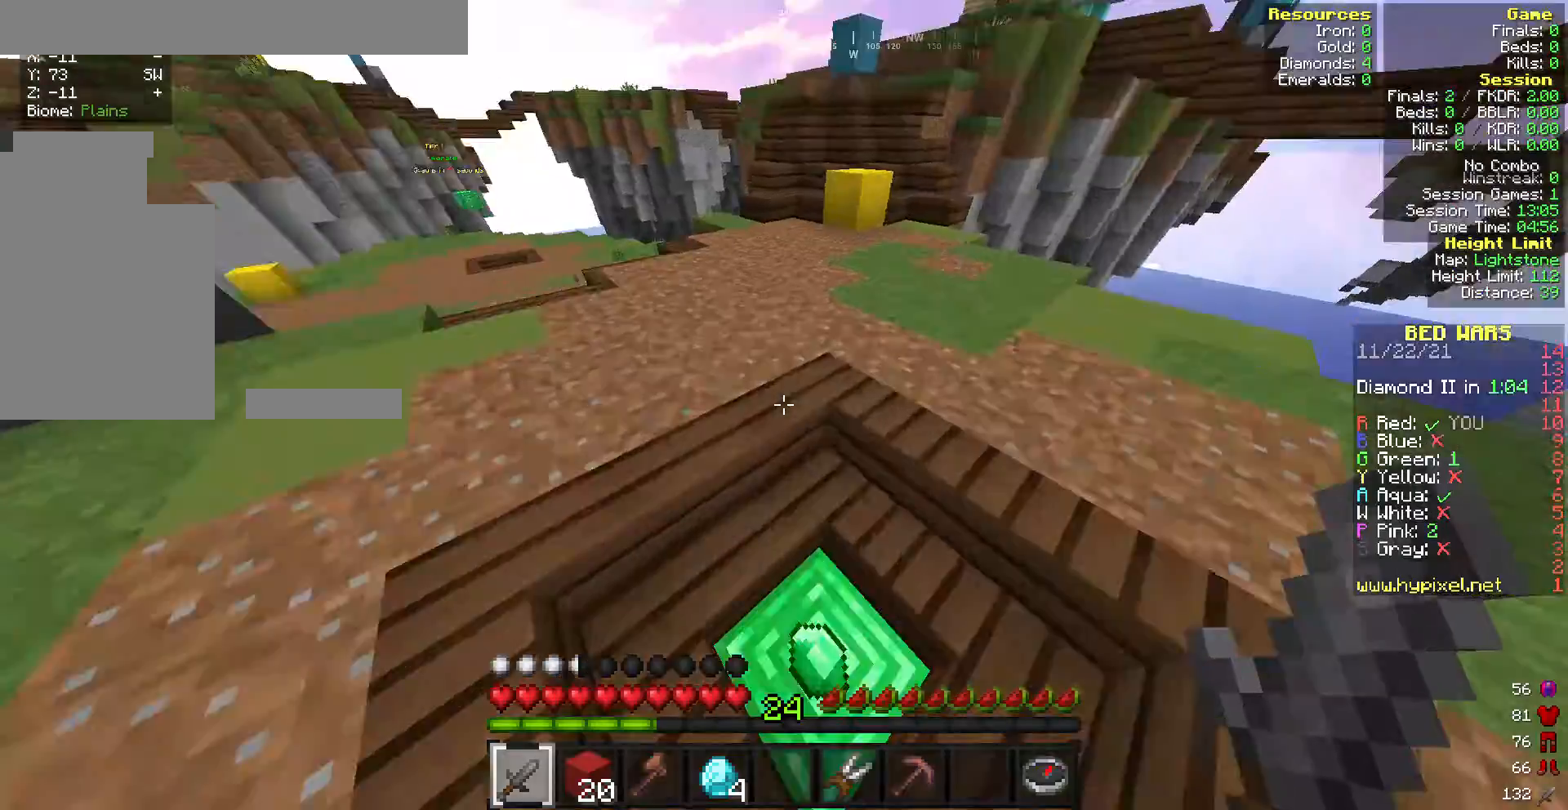
{"keys": ["d", "w"], "mouse": [], "events": [[129, "d", "up"], [514, "d", "down"]]}
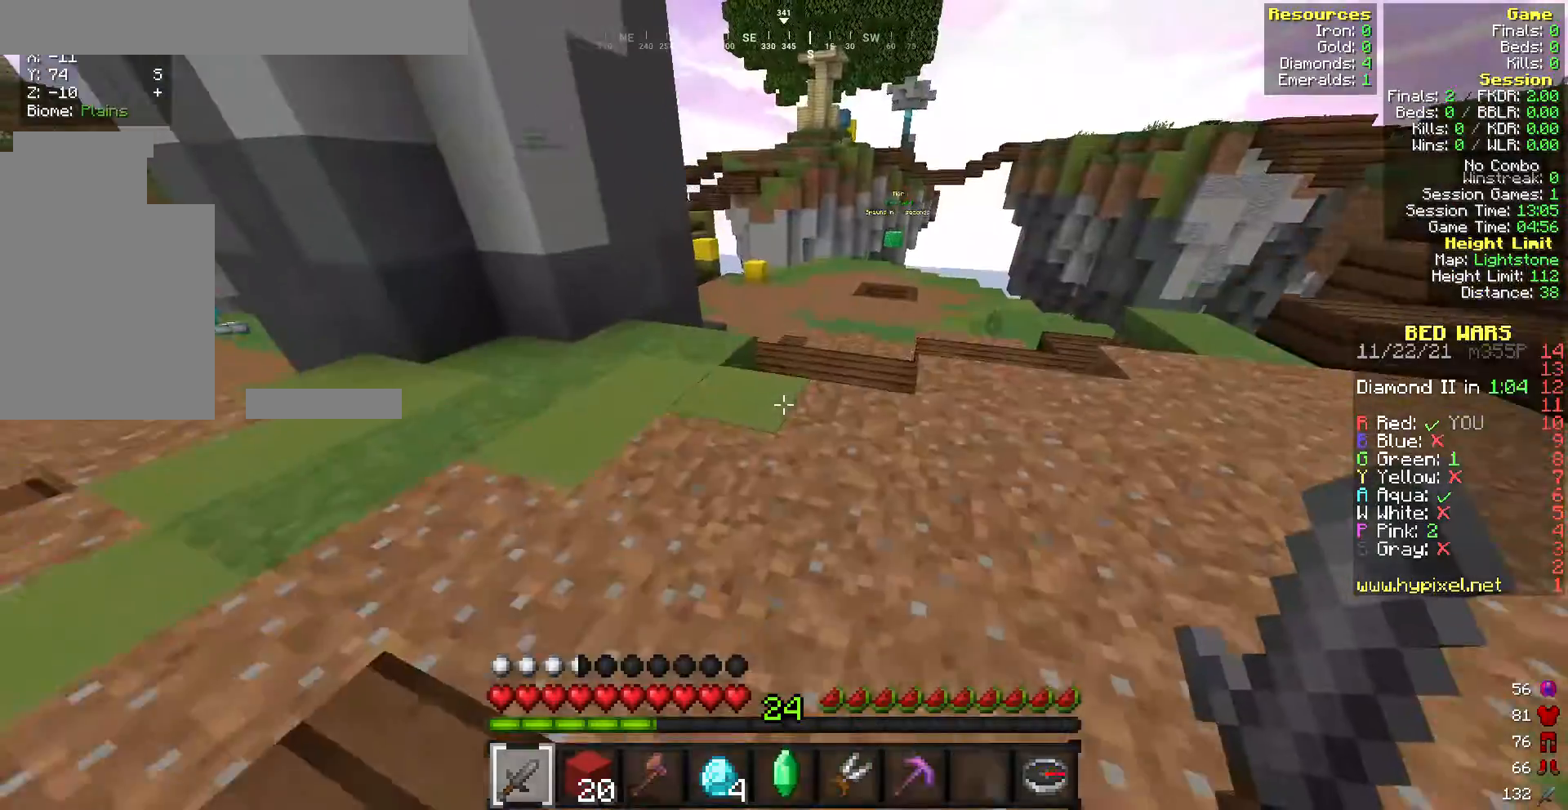
{"keys": [], "mouse": [], "events": [[172, "d", "up"], [472, "w", "up"]]}
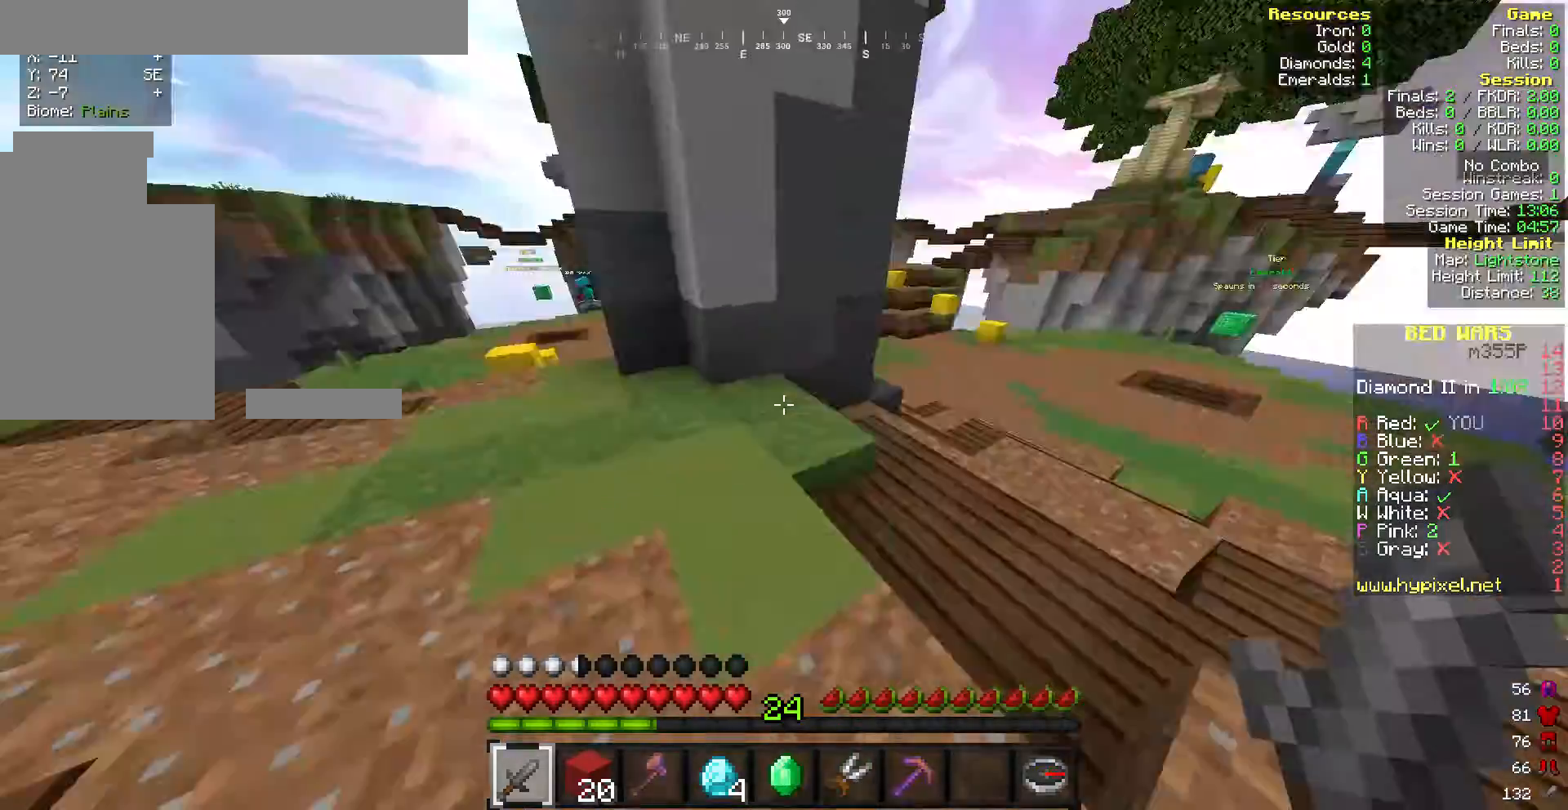
{"keys": ["w"], "mouse": [], "events": [[85, "a", "down"], [214, "a", "up"], [385, "w", "down"]]}
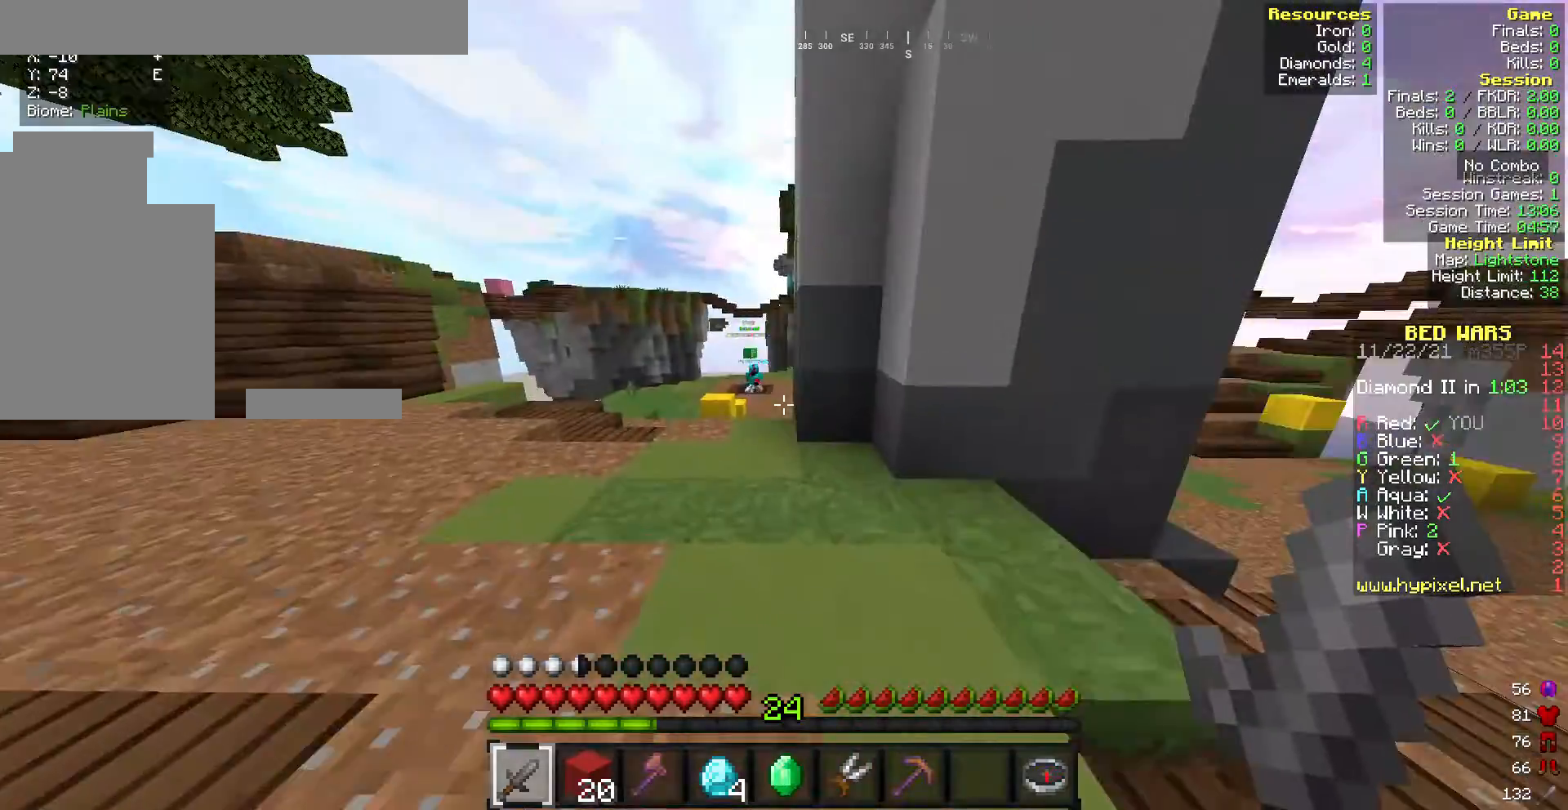
{"keys": ["a", "w"], "mouse": [], "events": [[171, "a", "down"]]}
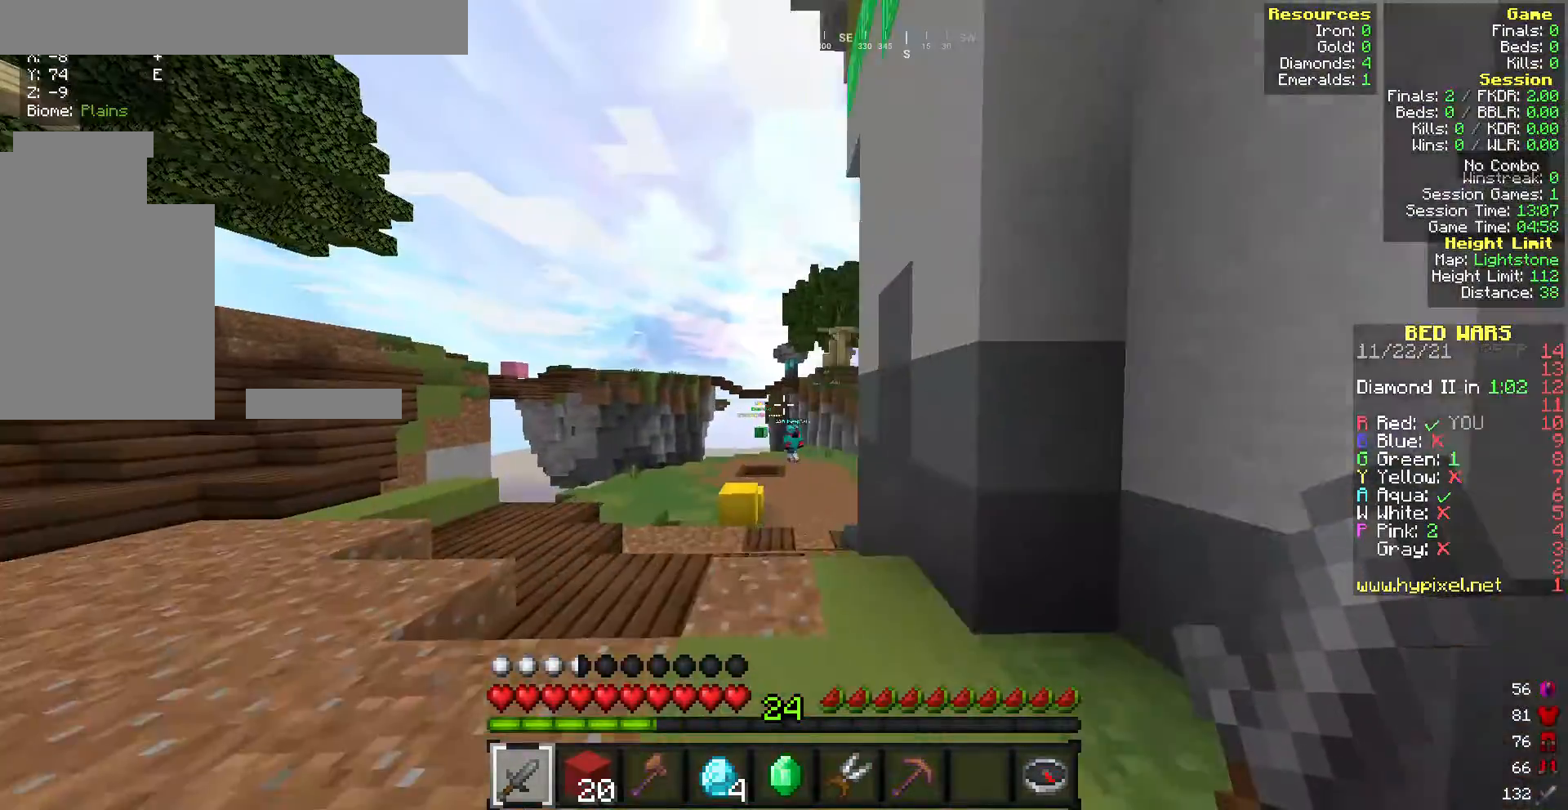
{"keys": ["a"], "mouse": [], "events": [[172, "mouse_left", "down"], [257, "w", "up"], [300, "mouse_left", "up"]]}
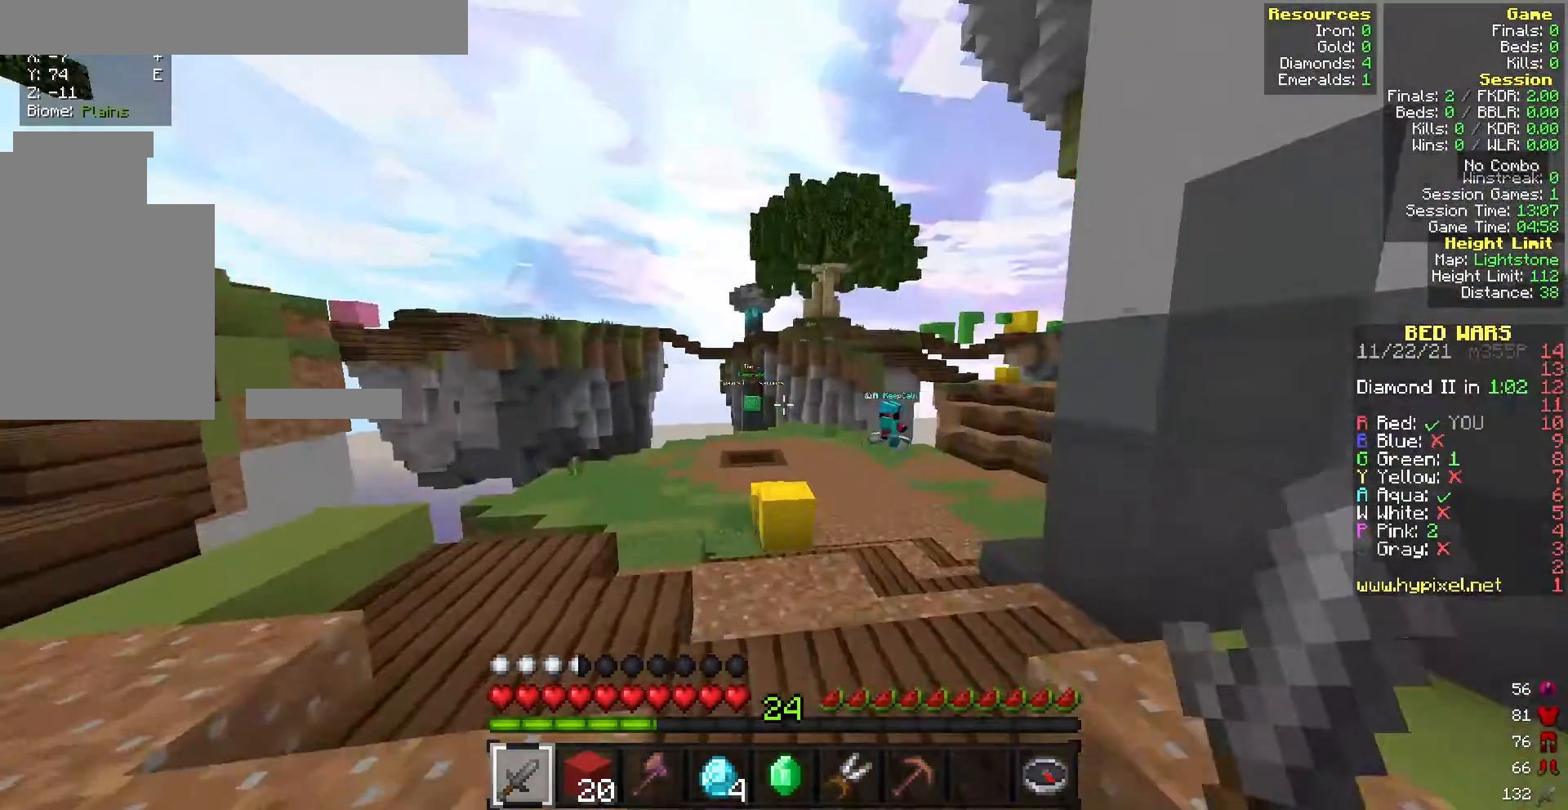
{"keys": ["a"], "mouse": [], "events": []}
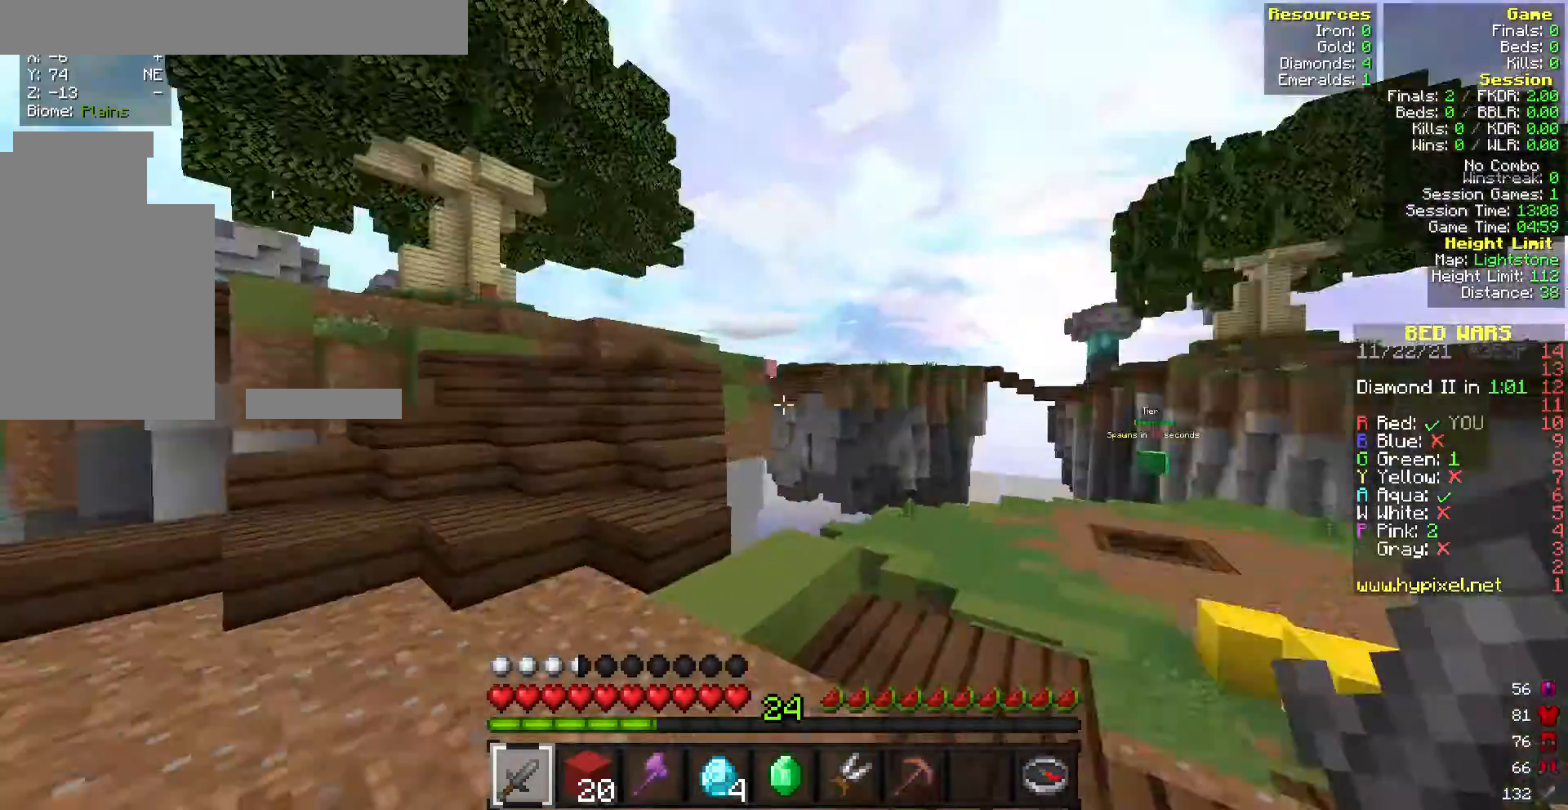
{"keys": ["w"], "mouse": [], "events": [[86, "a", "up"], [86, "w", "down"]]}
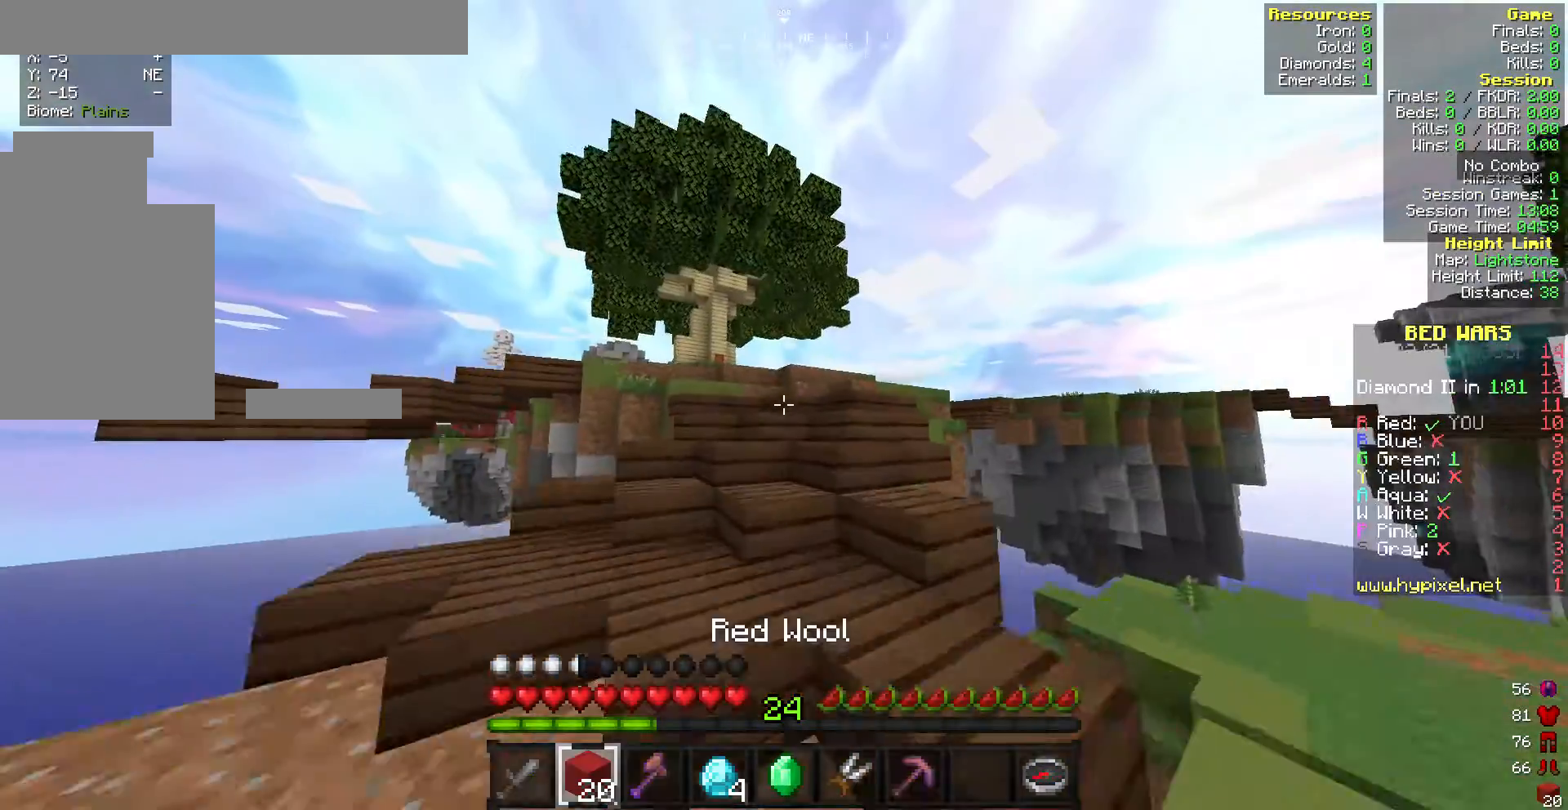
{"keys": ["w"], "mouse": [], "events": []}
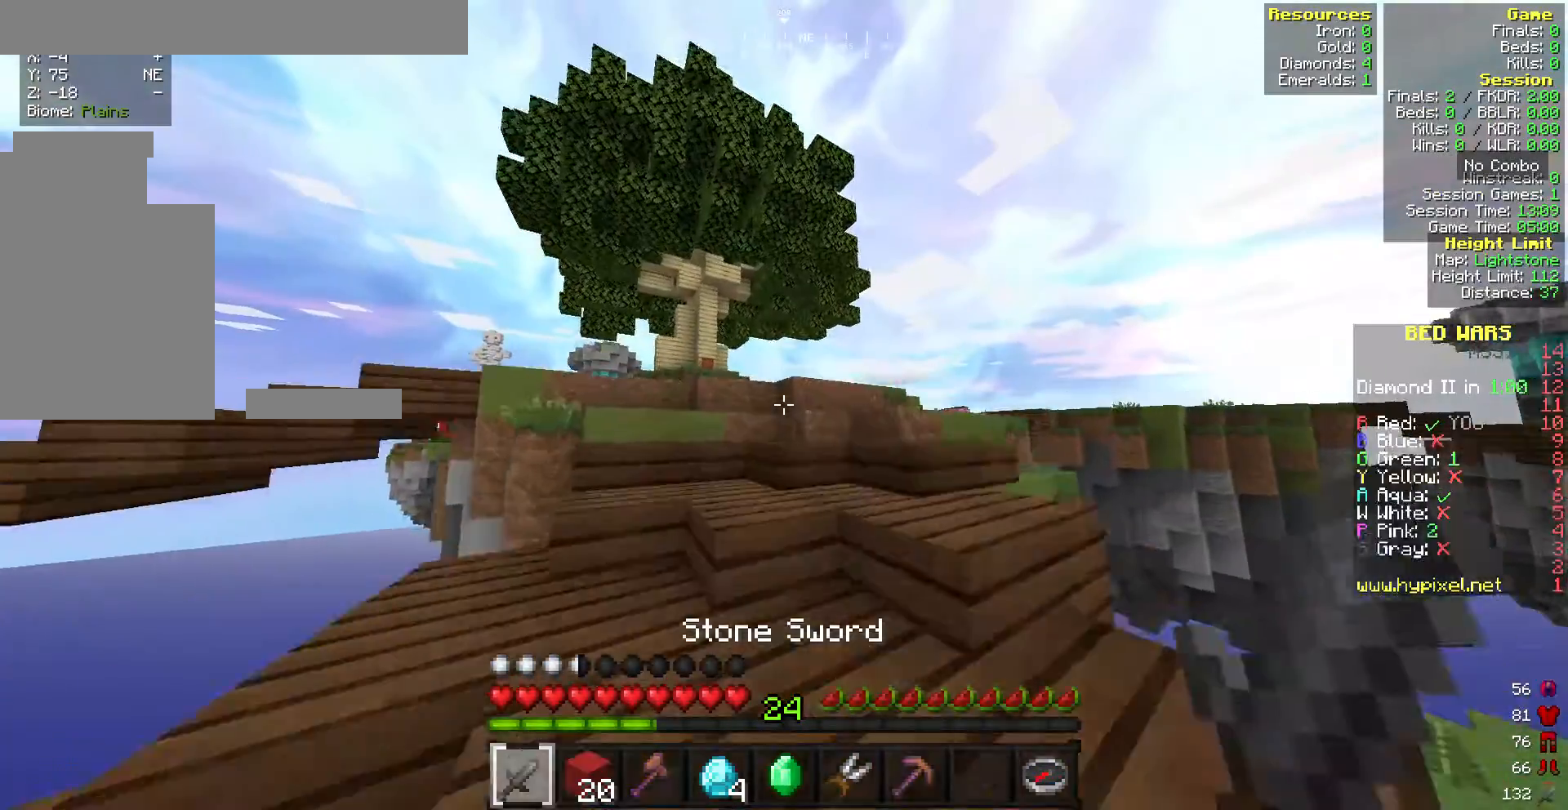
{"keys": ["w"], "mouse": [], "events": []}
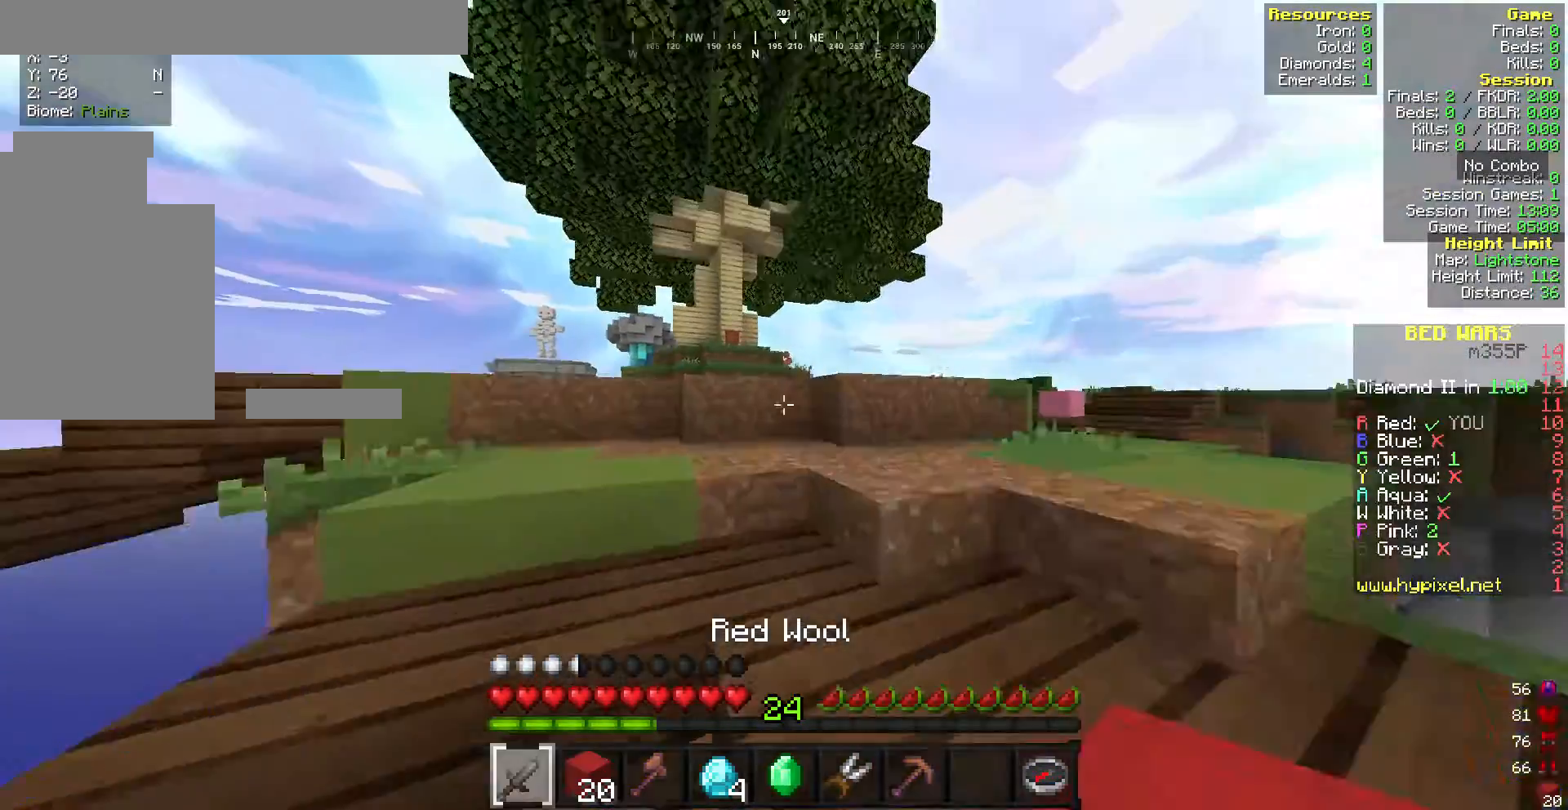
{"keys": ["w"], "mouse": [], "events": []}